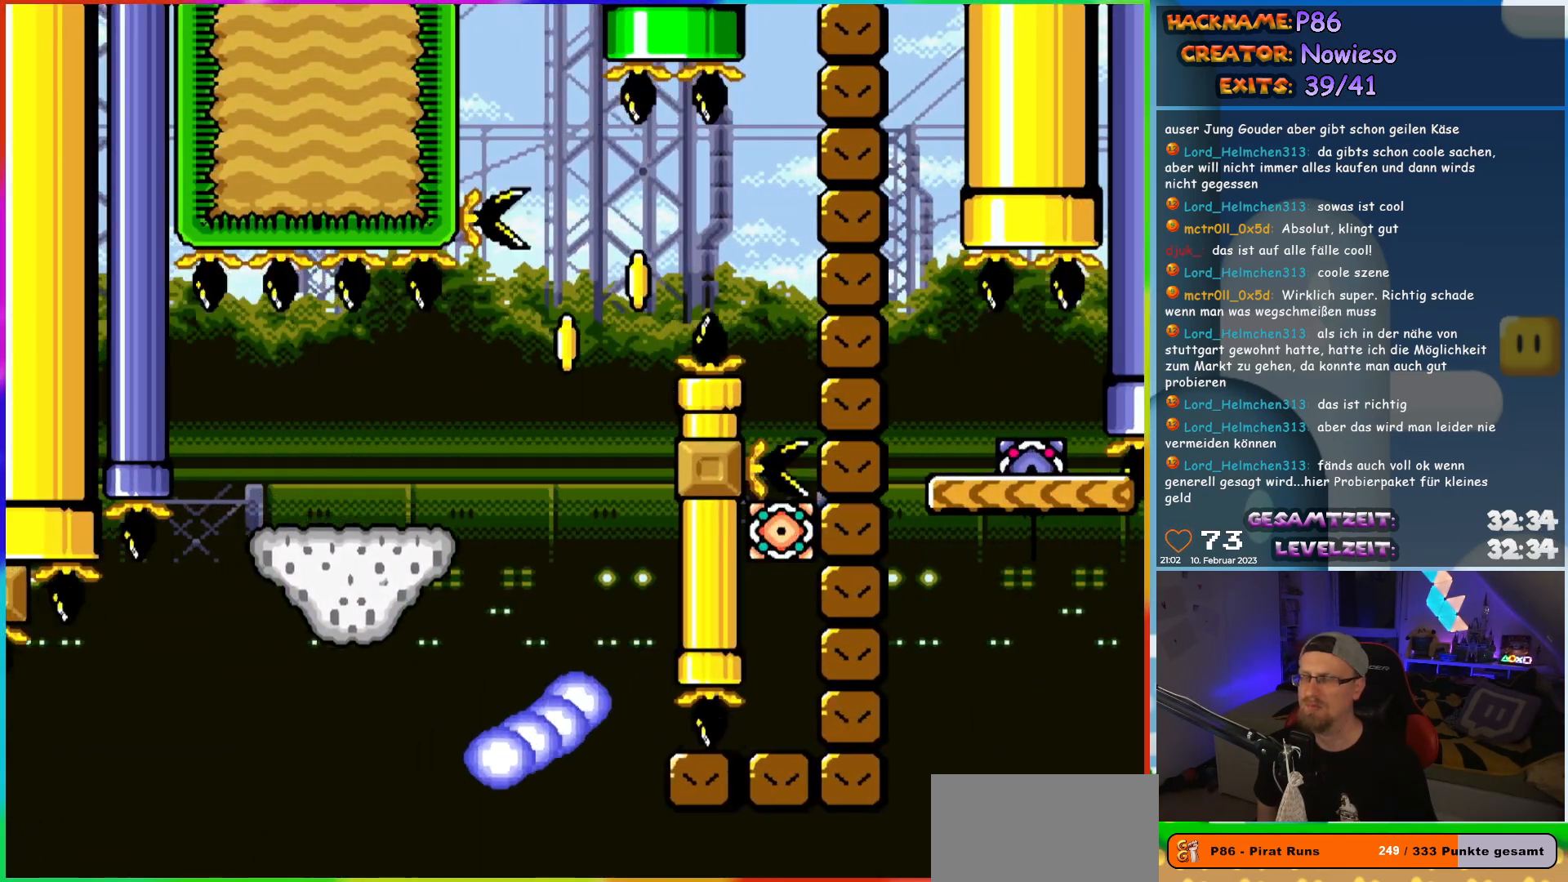
Gameplay with a controller (Nintendo layout); each line is a JSON object with the inputs held at the frame after it. "events" lists button and stick changes between this image and that frame as [ms after this image, input, new state], when the widget could be followed in between. Not read: L3 R3.
{"buttons": [], "events": [[33, "B", "up"], [83, "Y", "up"]]}
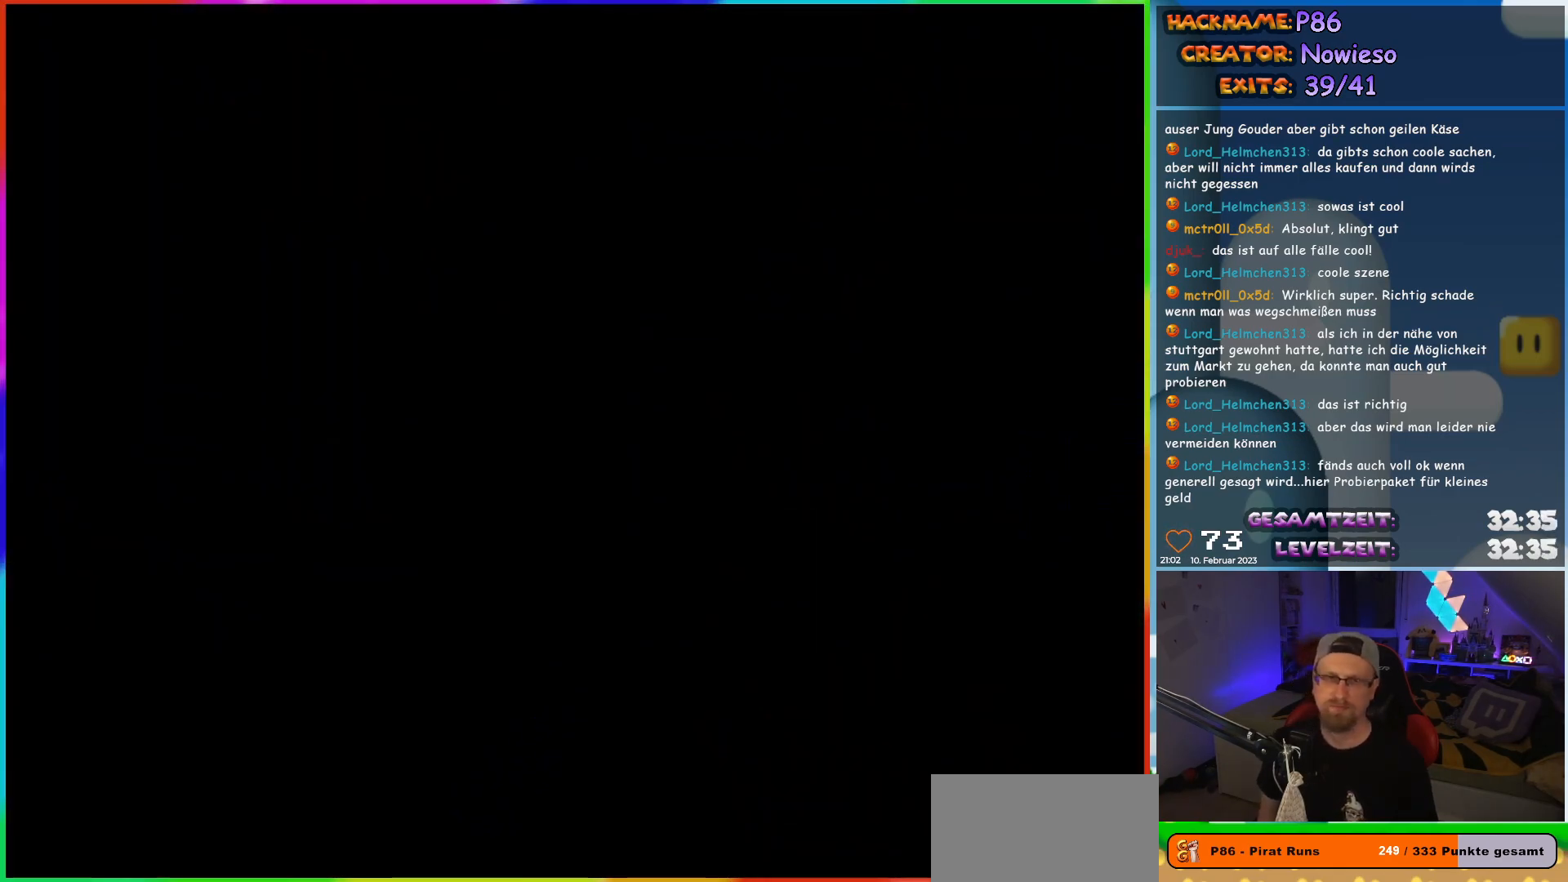
{"buttons": [], "events": []}
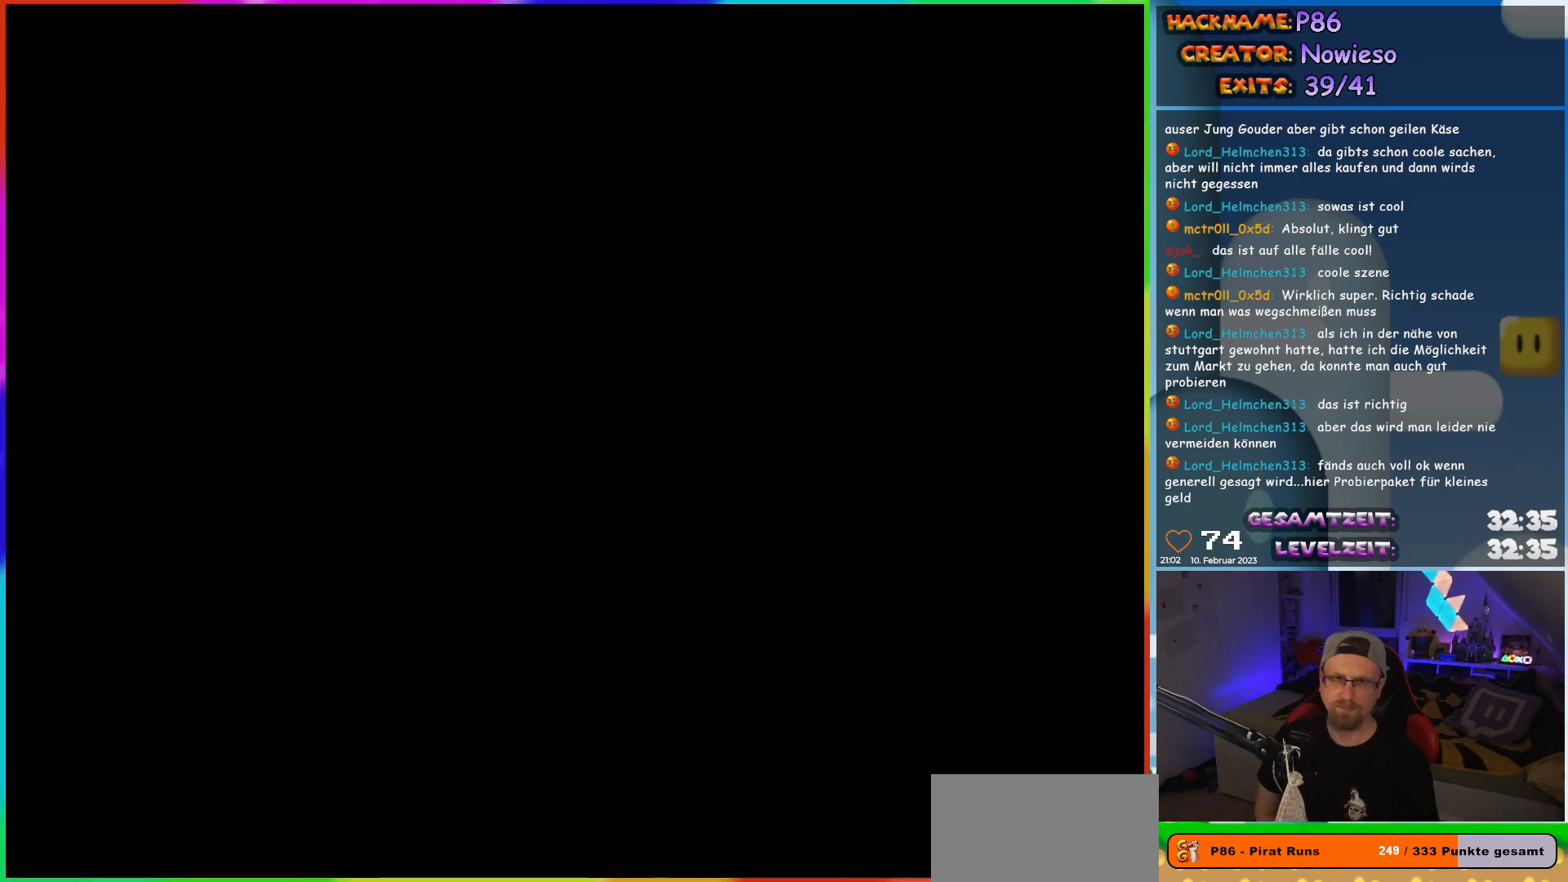
{"buttons": [], "events": []}
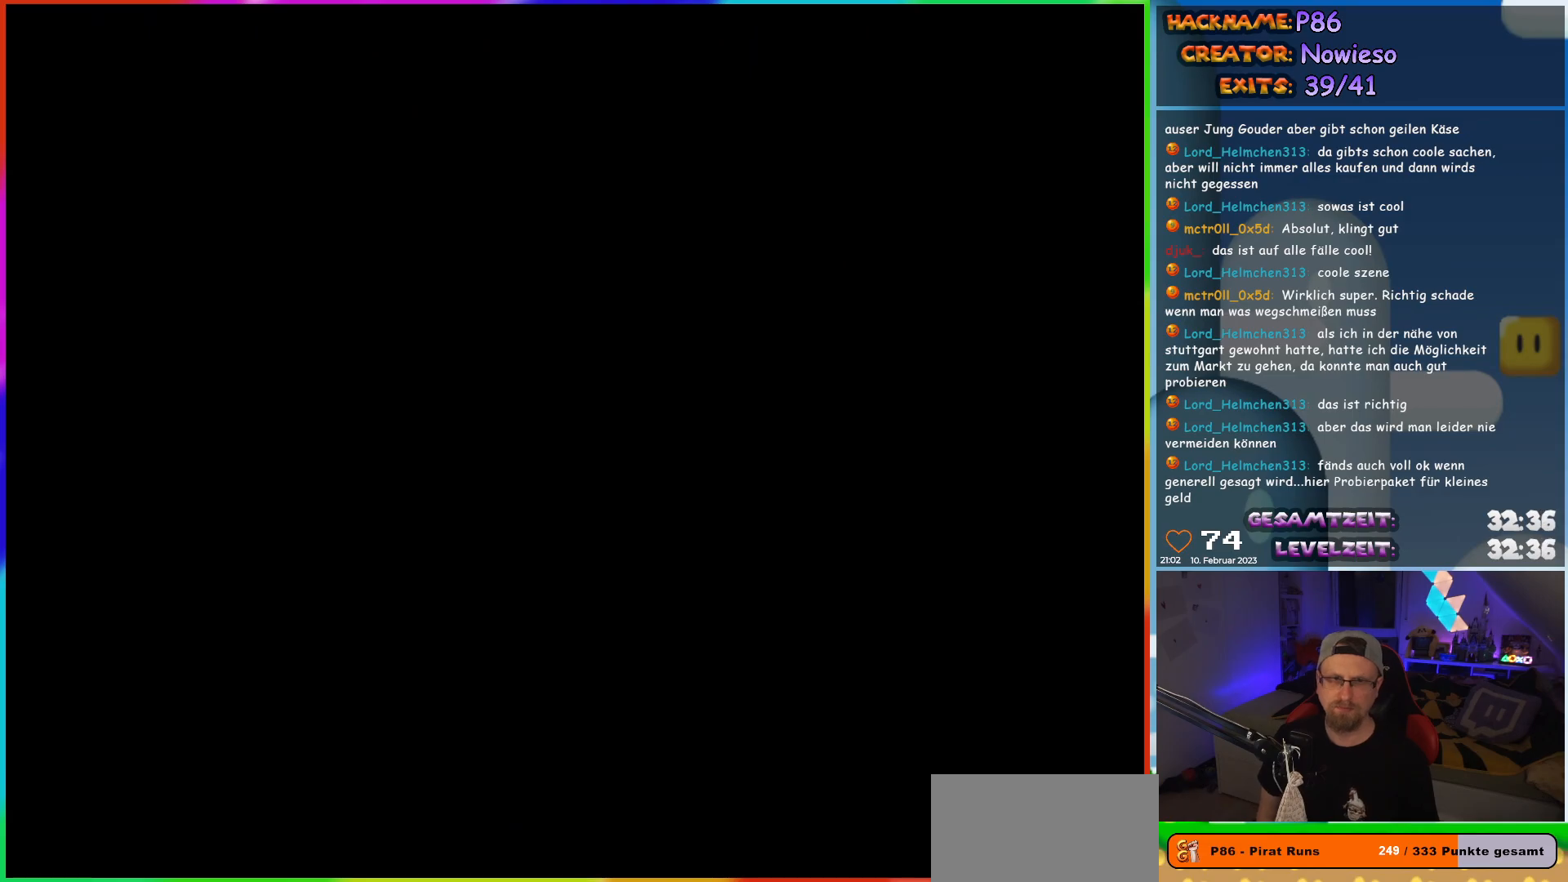
{"buttons": [], "events": []}
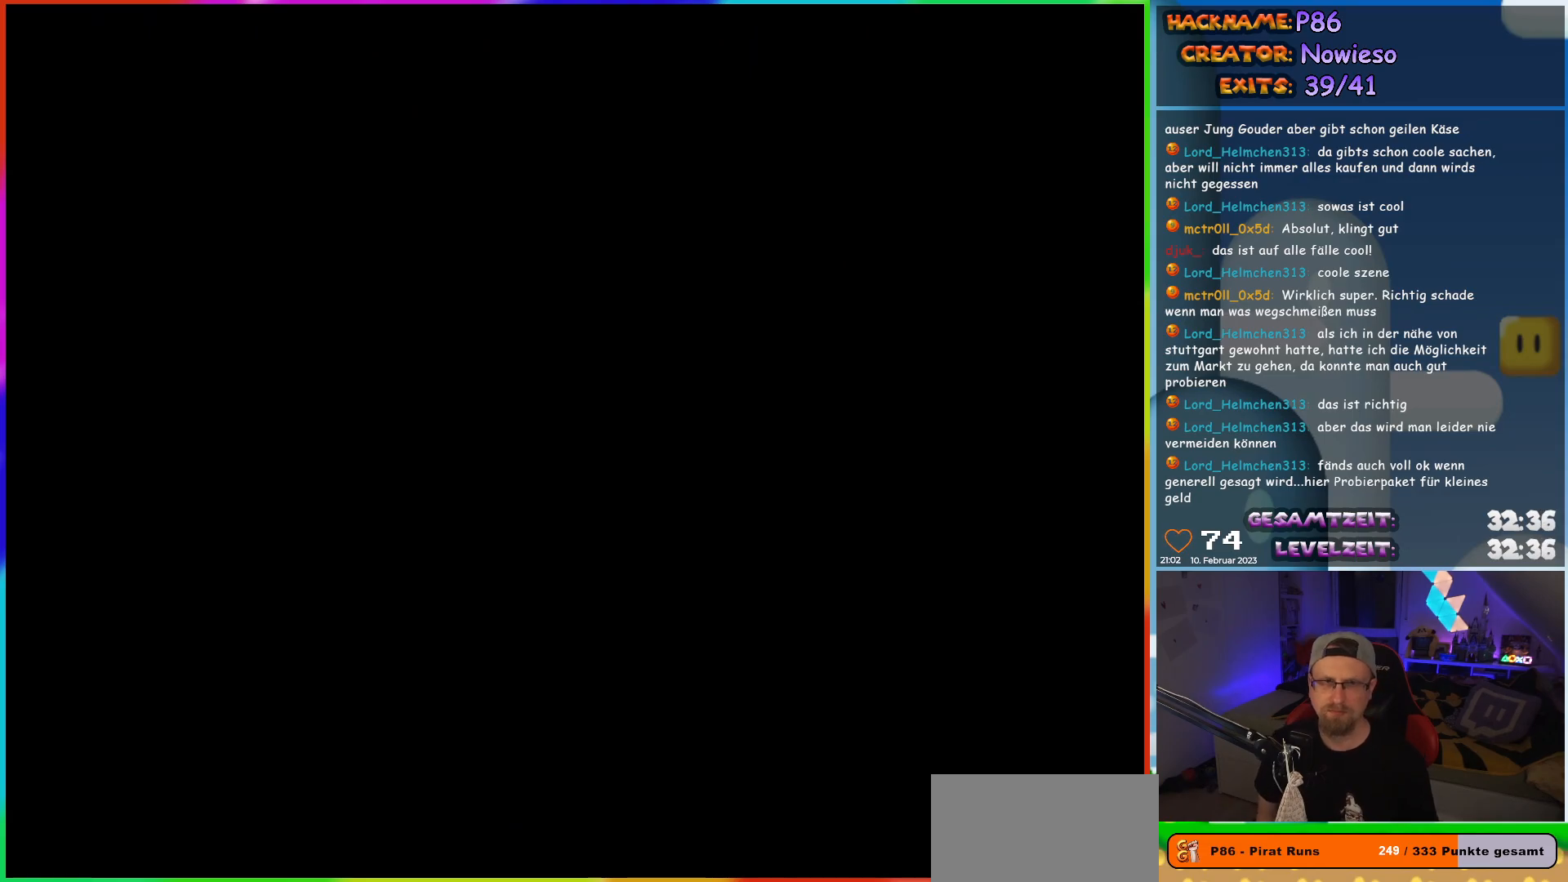
{"buttons": ["X"], "events": [[83, "X", "down"]]}
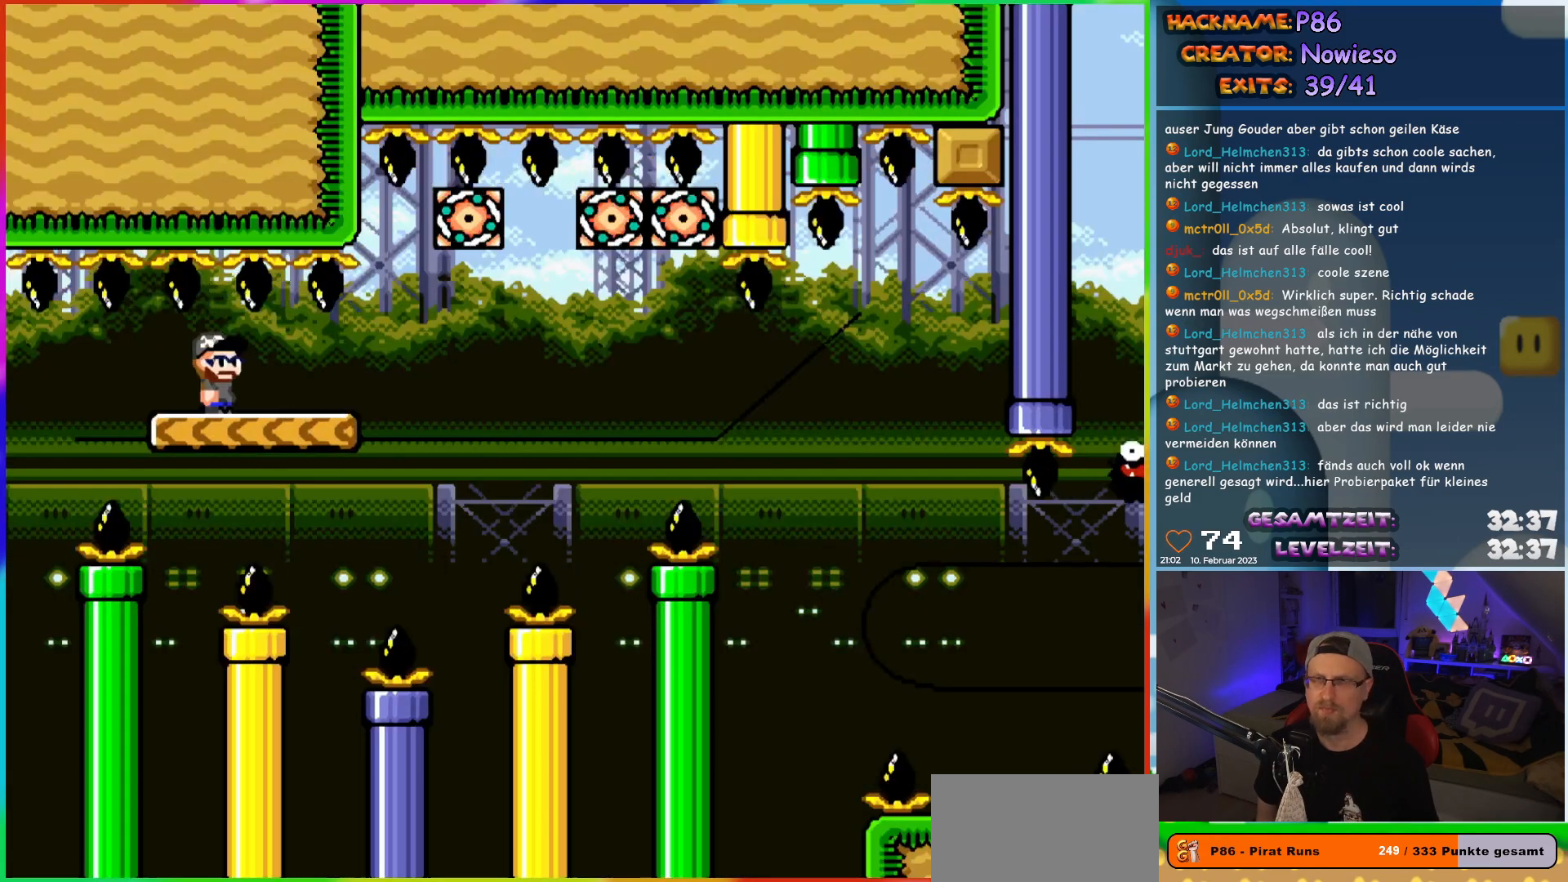
{"buttons": ["X"], "events": []}
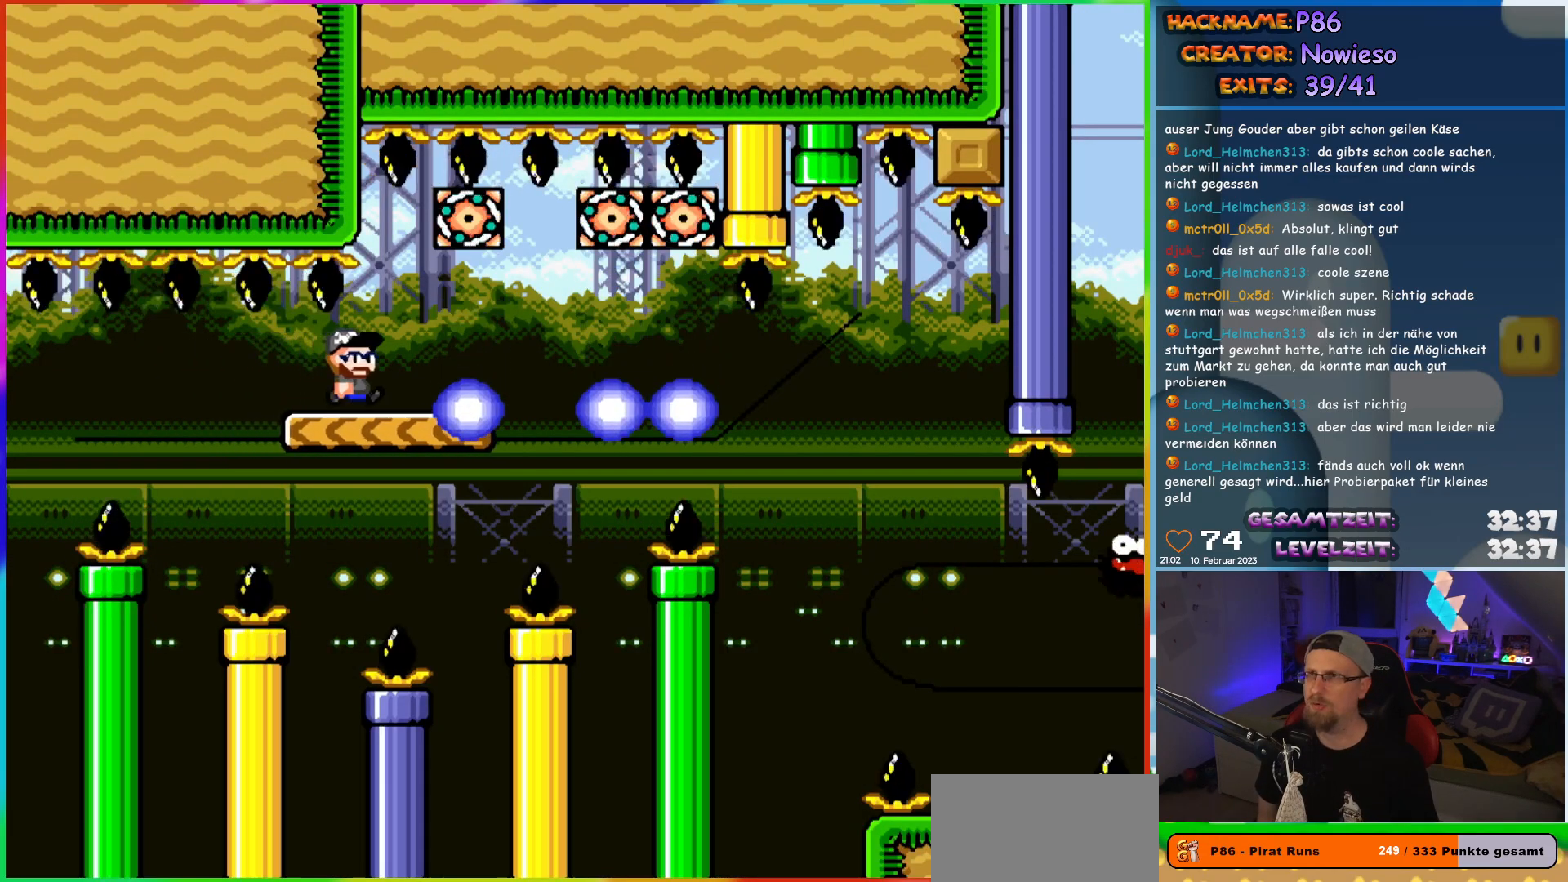
{"buttons": ["X"], "events": [[33, "DPAD_RIGHT", "down"], [300, "DPAD_RIGHT", "up"], [300, "DPAD_UP", "down"], [317, "DPAD_LEFT", "down"], [317, "DPAD_UP", "up"], [483, "DPAD_LEFT", "up"]]}
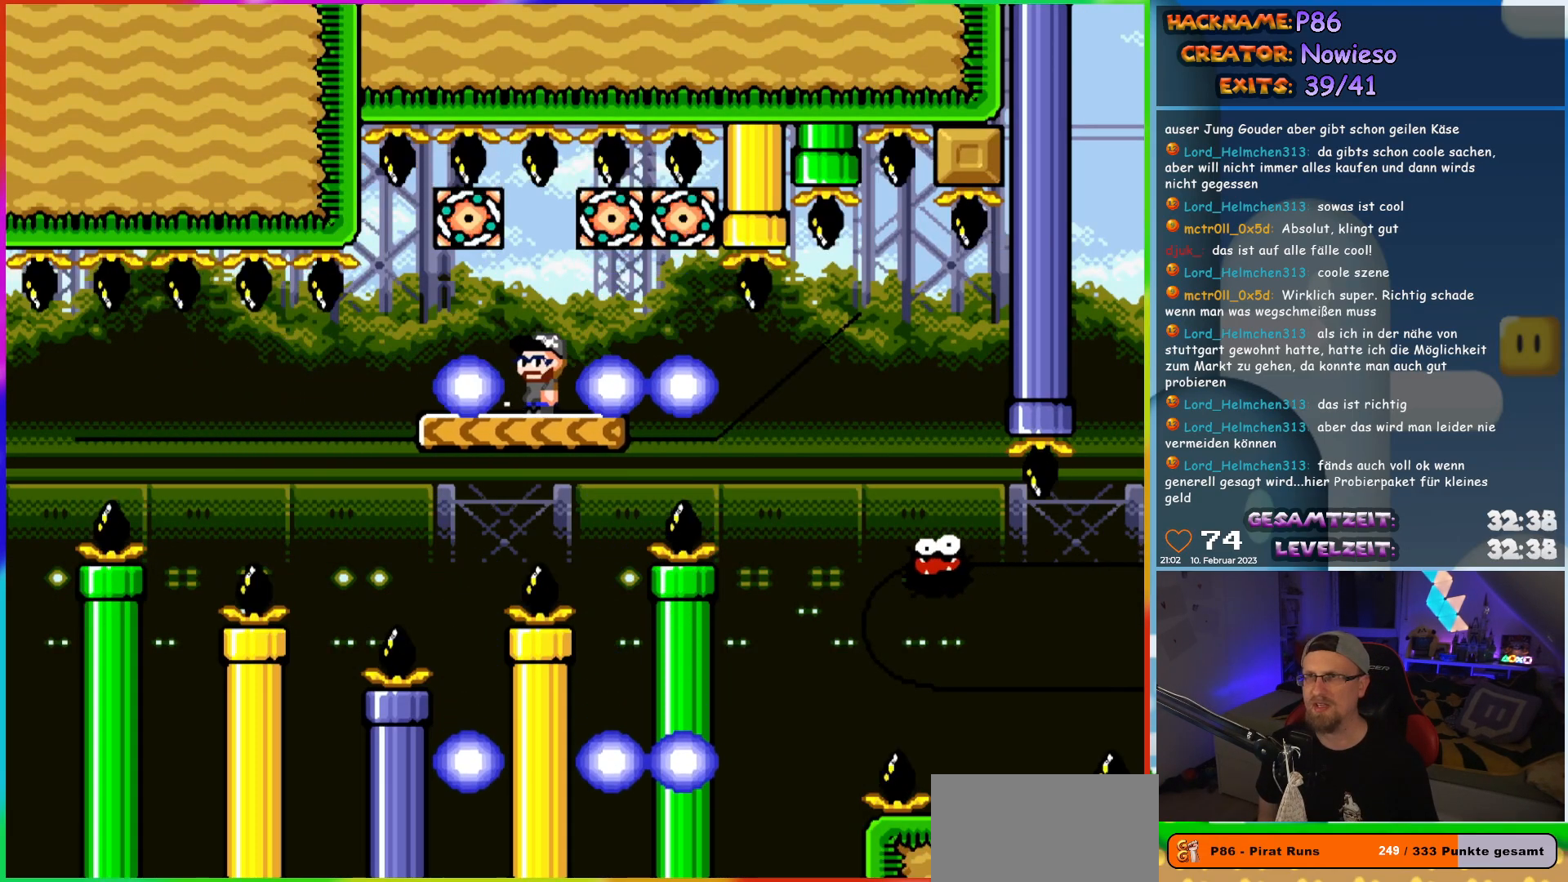
{"buttons": ["X", "DPAD_RIGHT"], "events": [[117, "DPAD_RIGHT", "down"]]}
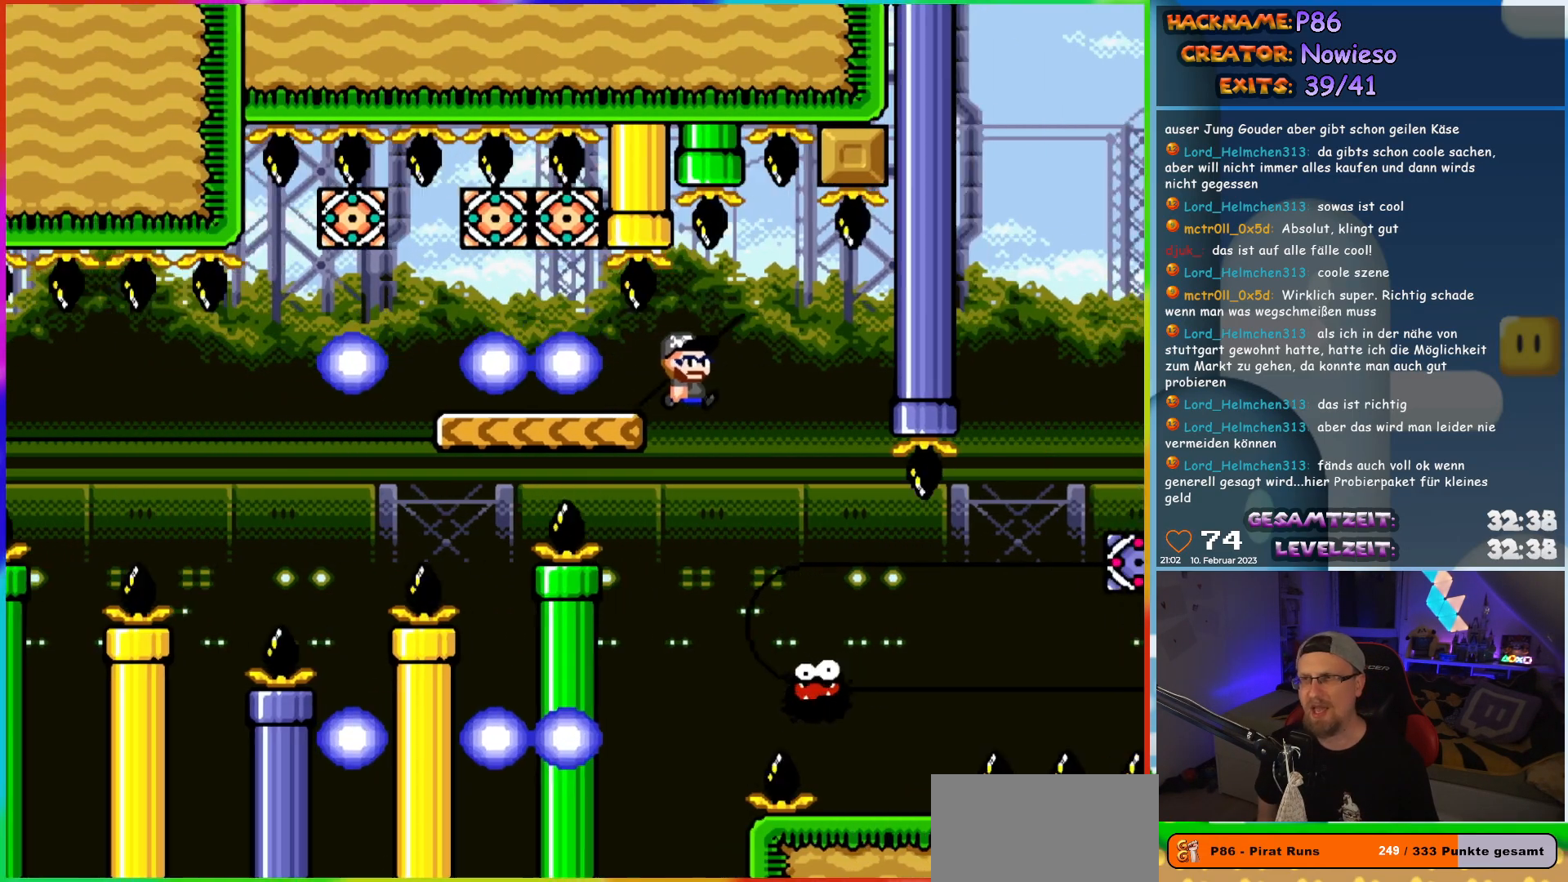
{"buttons": ["X", "DPAD_RIGHT"], "events": [[267, "DPAD_LEFT", "down"], [267, "DPAD_RIGHT", "up"], [333, "DPAD_UP", "down"], [367, "DPAD_LEFT", "up"], [367, "DPAD_RIGHT", "down"], [367, "DPAD_UP", "up"]]}
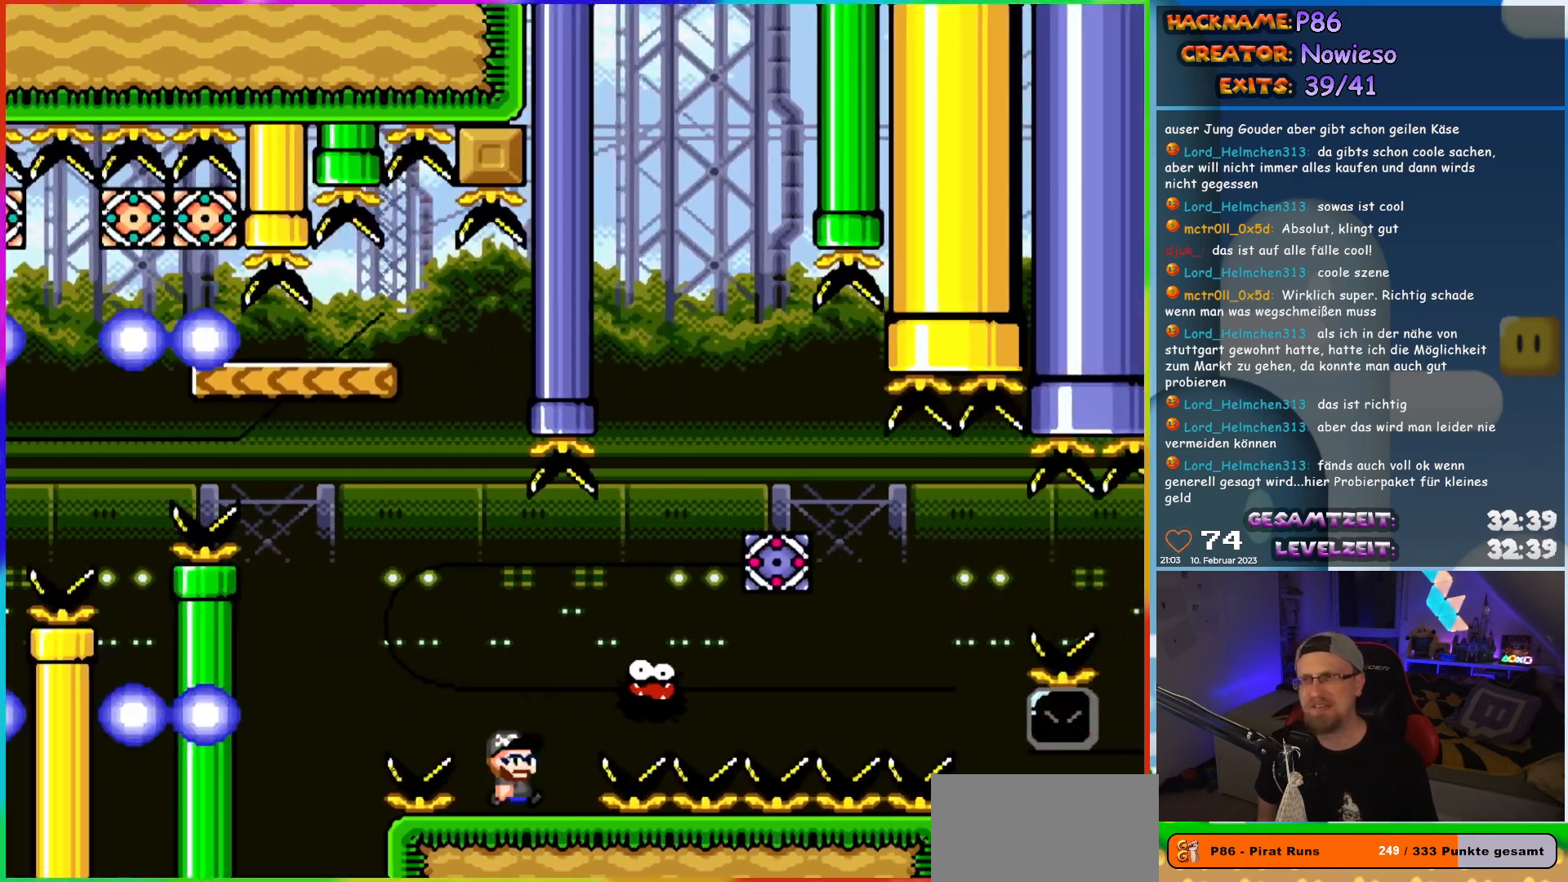
{"buttons": ["A", "X", "DPAD_RIGHT"], "events": [[50, "A", "down"]]}
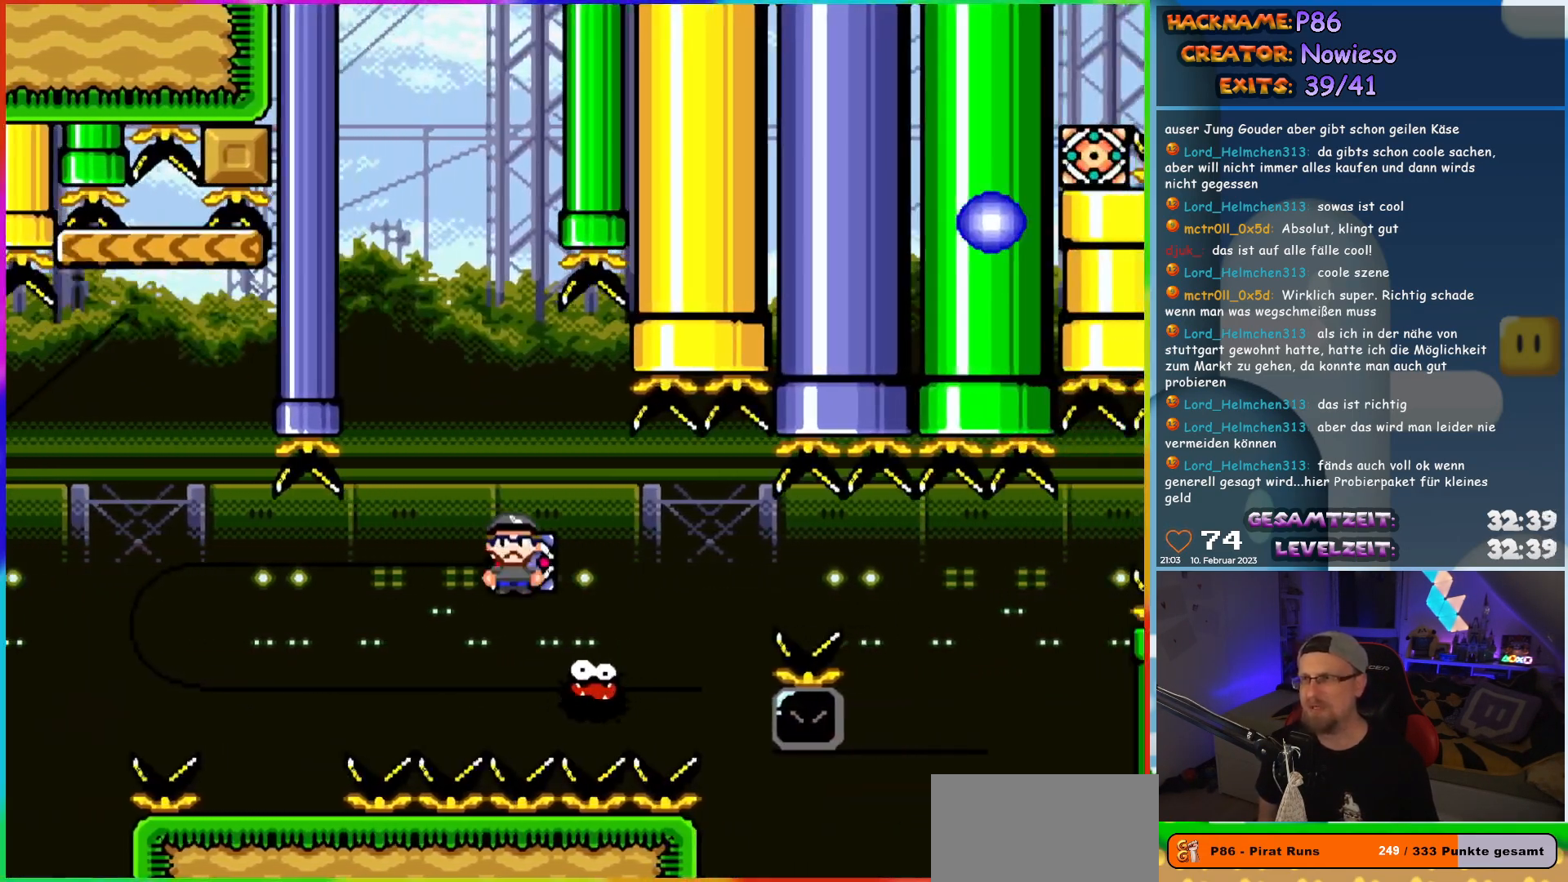
{"buttons": ["A", "X", "DPAD_RIGHT"], "events": [[150, "A", "up"], [250, "A", "down"]]}
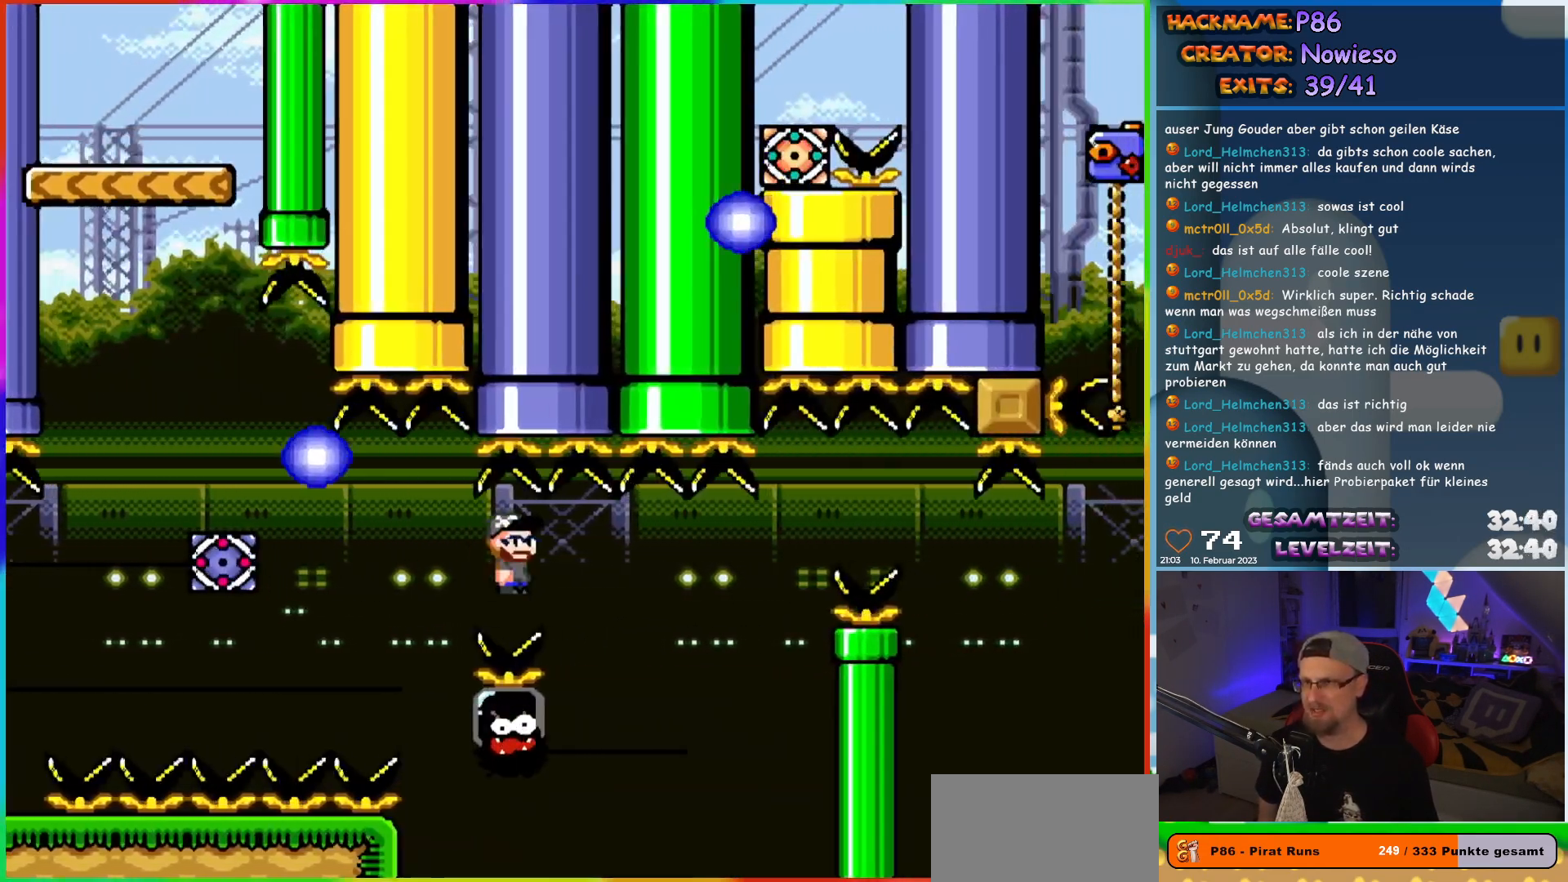
{"buttons": ["X", "DPAD_LEFT"], "events": [[167, "DPAD_LEFT", "down"], [167, "DPAD_RIGHT", "up"], [200, "A", "up"], [217, "DPAD_UP", "down"], [233, "DPAD_LEFT", "up"], [250, "DPAD_RIGHT", "down"], [250, "DPAD_UP", "up"], [483, "DPAD_RIGHT", "up"], [483, "DPAD_UP", "down"], [500, "DPAD_LEFT", "down"], [500, "DPAD_UP", "up"]]}
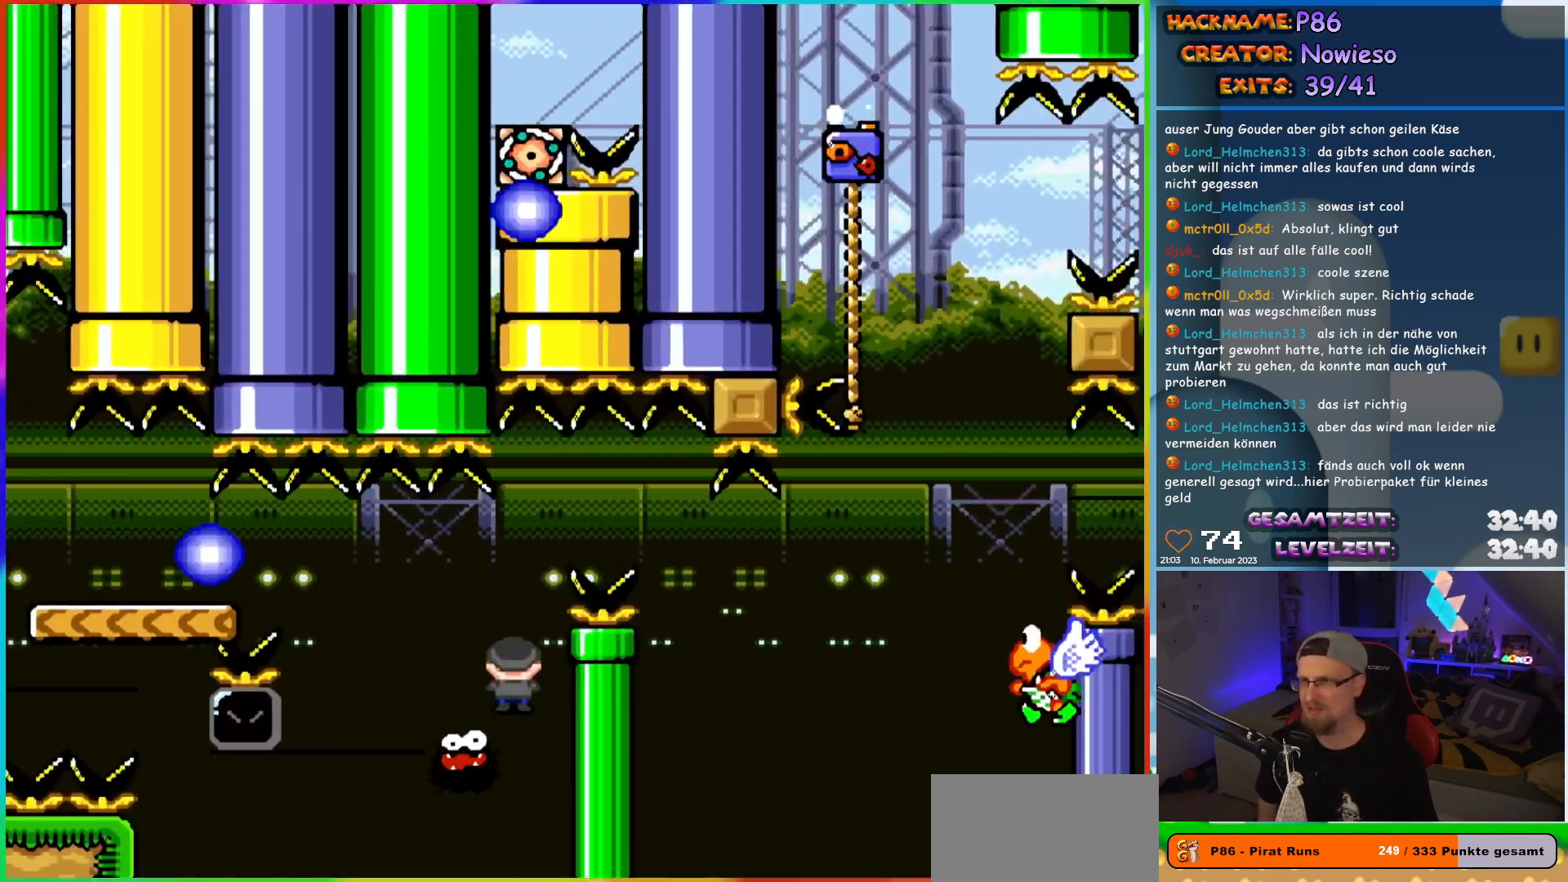
{"buttons": ["A", "X", "DPAD_LEFT"], "events": [[150, "A", "down"]]}
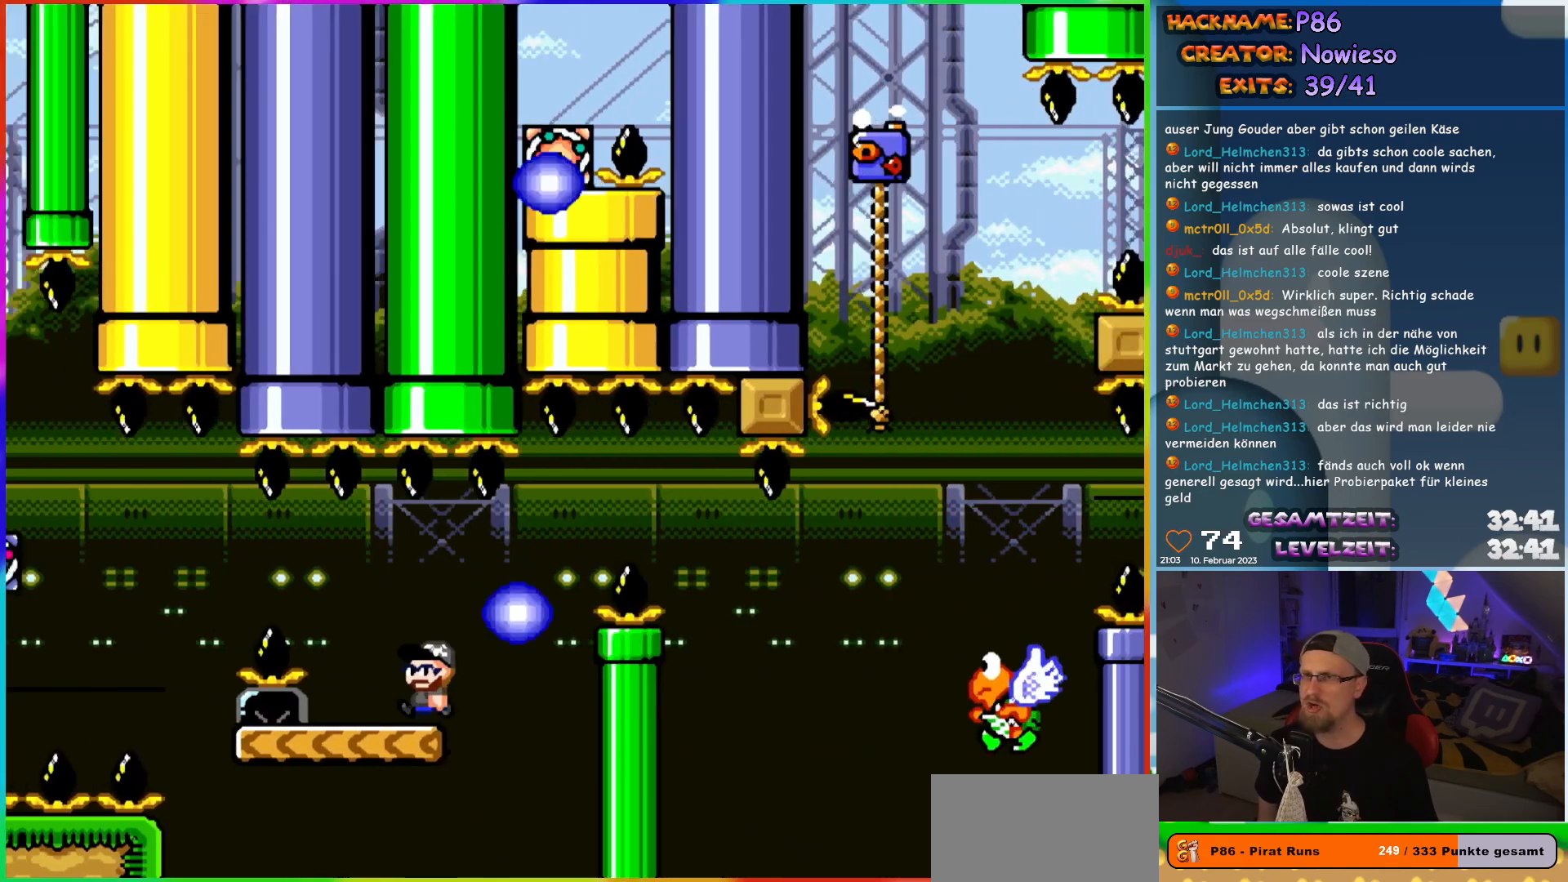
{"buttons": ["Y", "DPAD_RIGHT"], "events": [[33, "DPAD_UP", "down"], [67, "DPAD_LEFT", "up"], [83, "DPAD_RIGHT", "down"], [83, "DPAD_UP", "up"], [100, "A", "up"], [133, "X", "up"], [167, "Y", "down"], [367, "B", "down"], [483, "B", "up"]]}
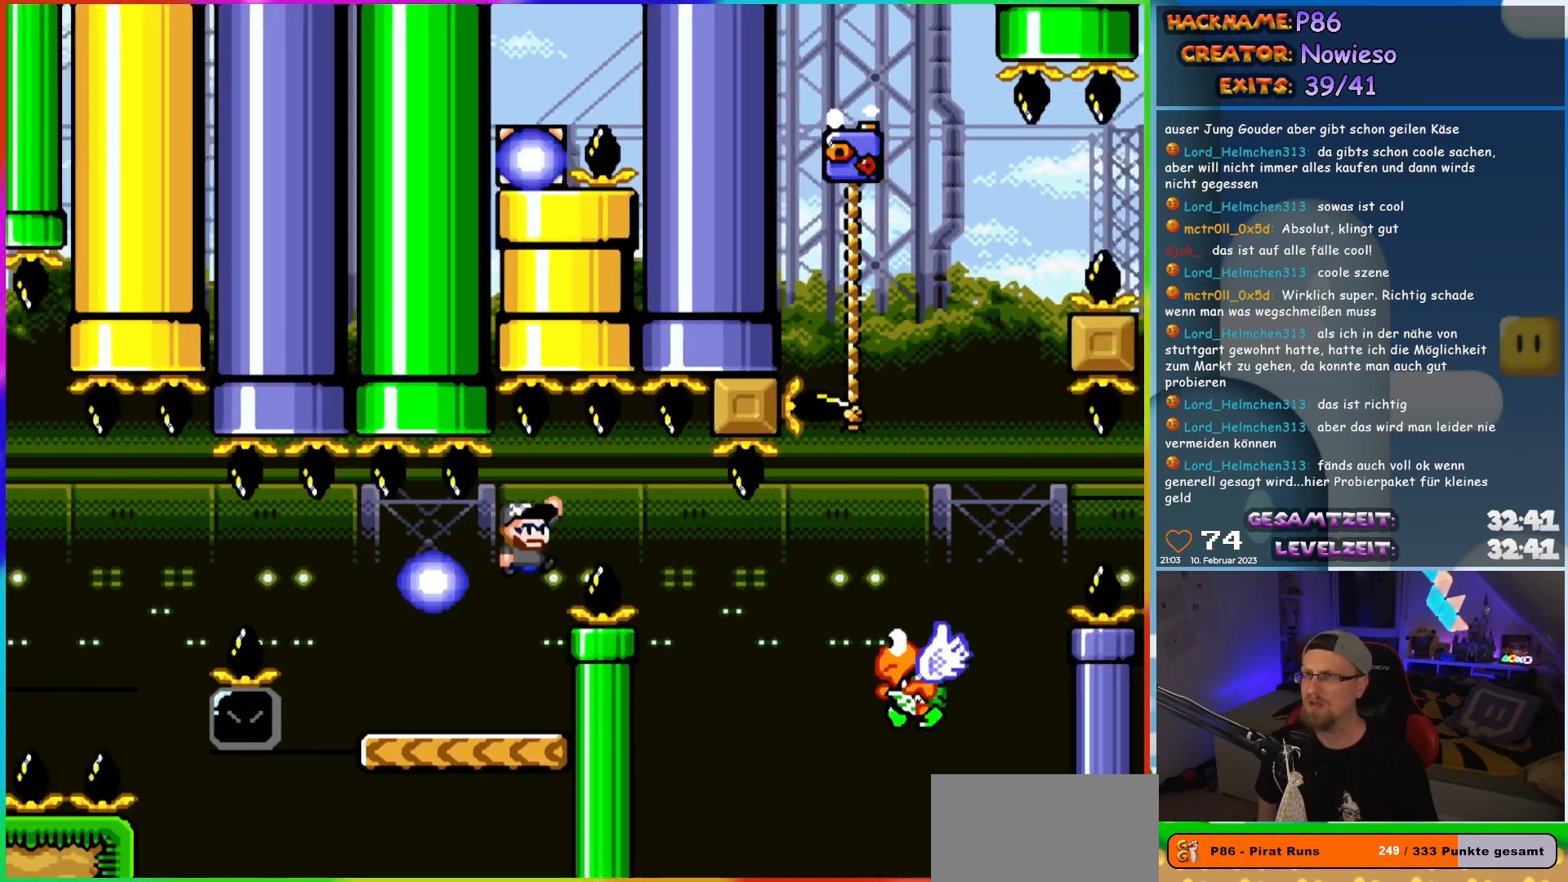
{"buttons": ["B", "Y", "DPAD_RIGHT"], "events": [[133, "B", "down"]]}
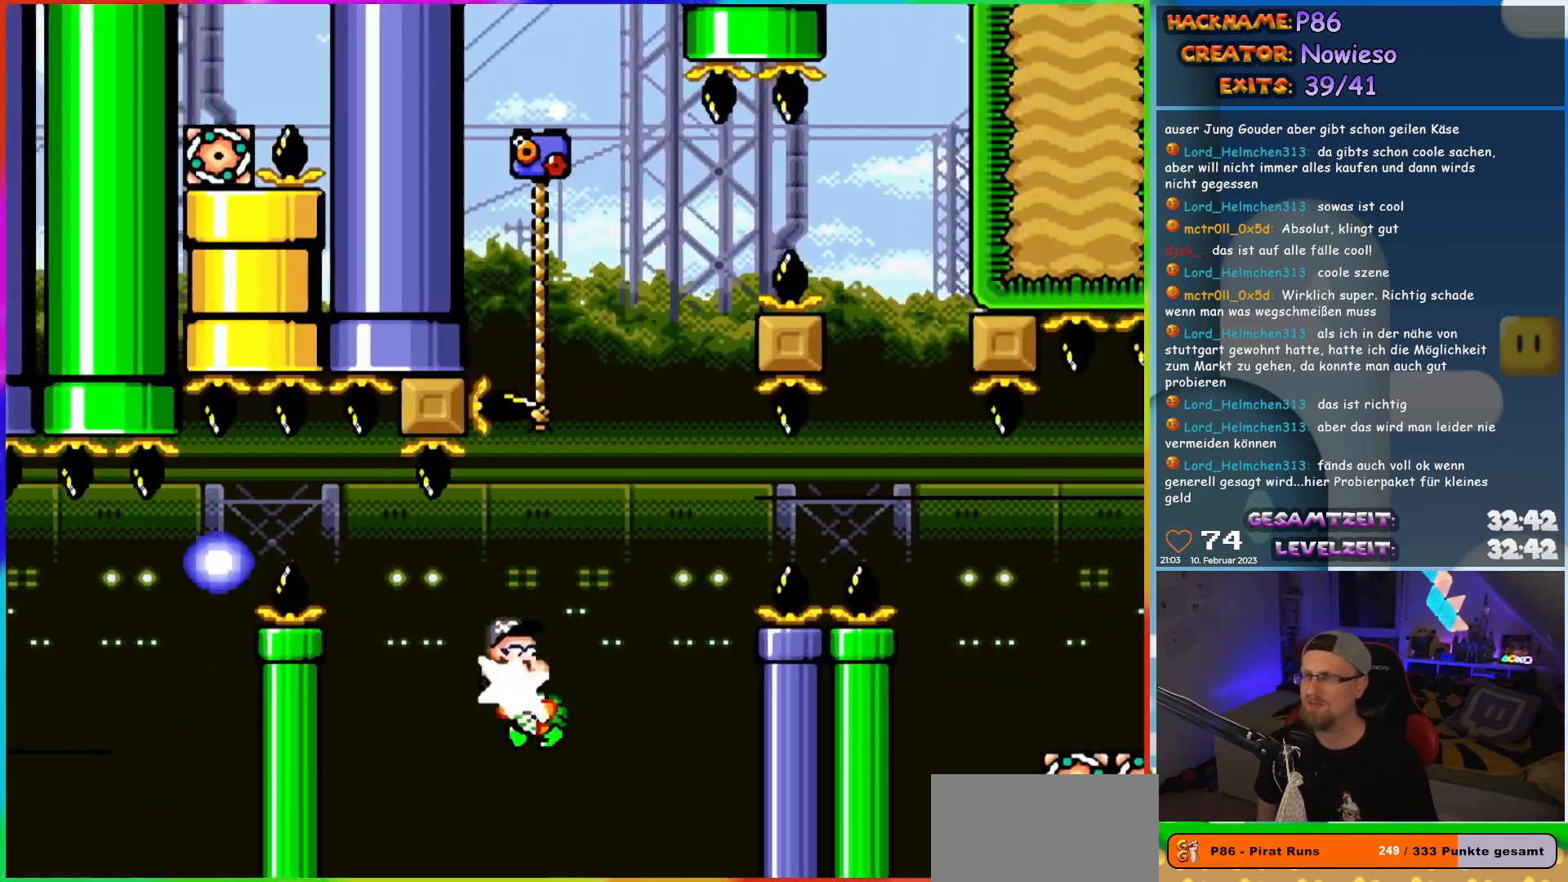
{"buttons": ["B", "Y", "DPAD_UP", "DPAD_LEFT"], "events": [[133, "DPAD_UP", "down"], [167, "DPAD_RIGHT", "up"], [200, "DPAD_LEFT", "down"]]}
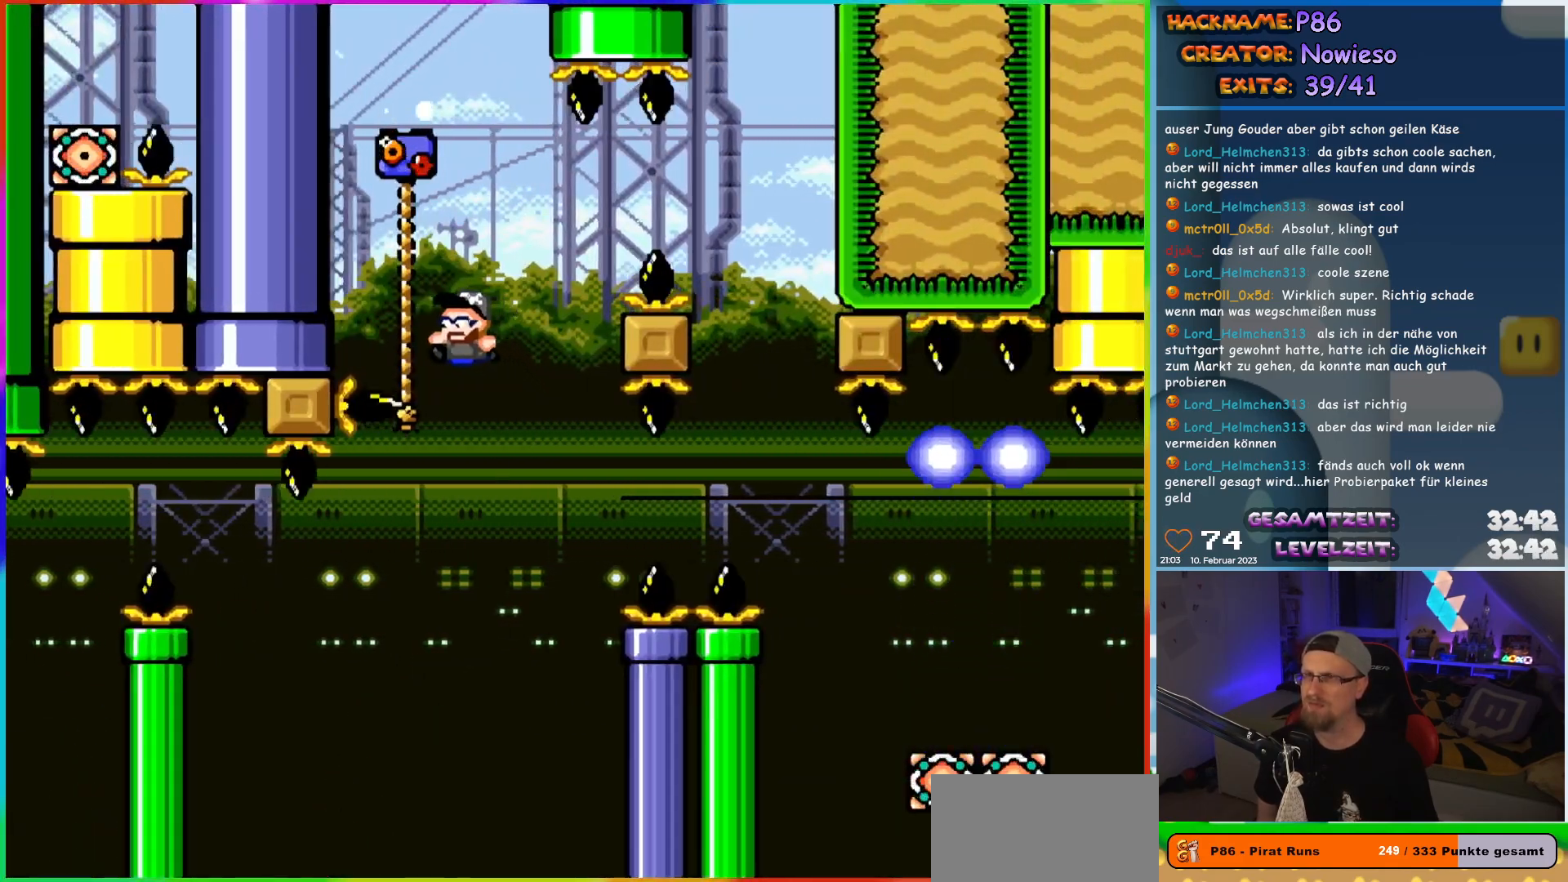
{"buttons": ["B", "Y", "DPAD_RIGHT"], "events": [[83, "DPAD_LEFT", "up"], [100, "DPAD_RIGHT", "down"], [117, "B", "up"], [117, "DPAD_UP", "up"], [183, "B", "down"]]}
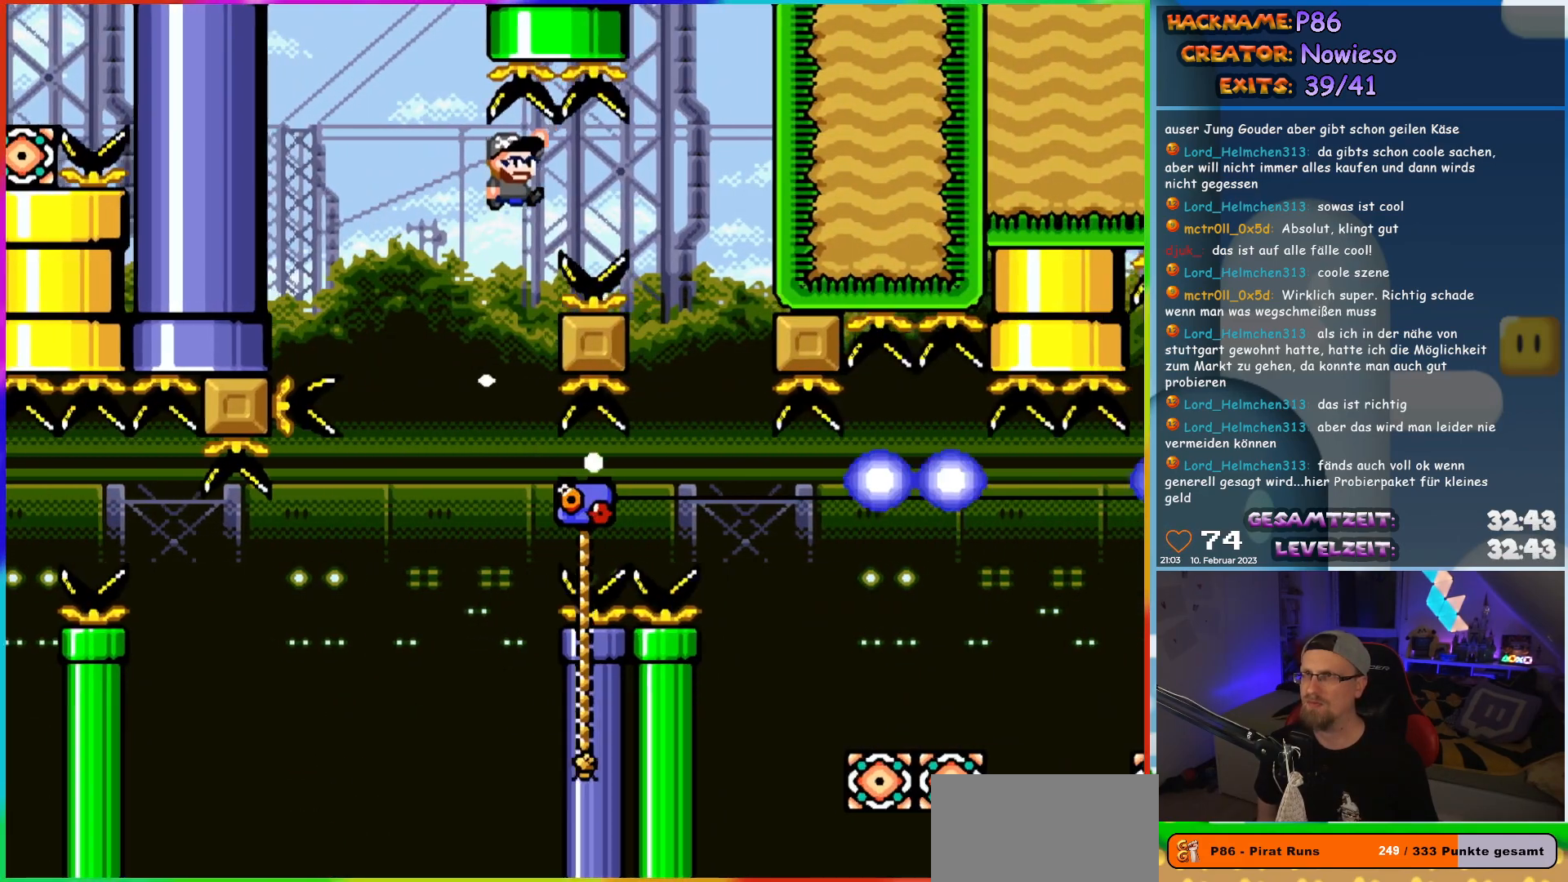
{"buttons": ["Y"], "events": [[400, "DPAD_RIGHT", "up"], [433, "B", "up"]]}
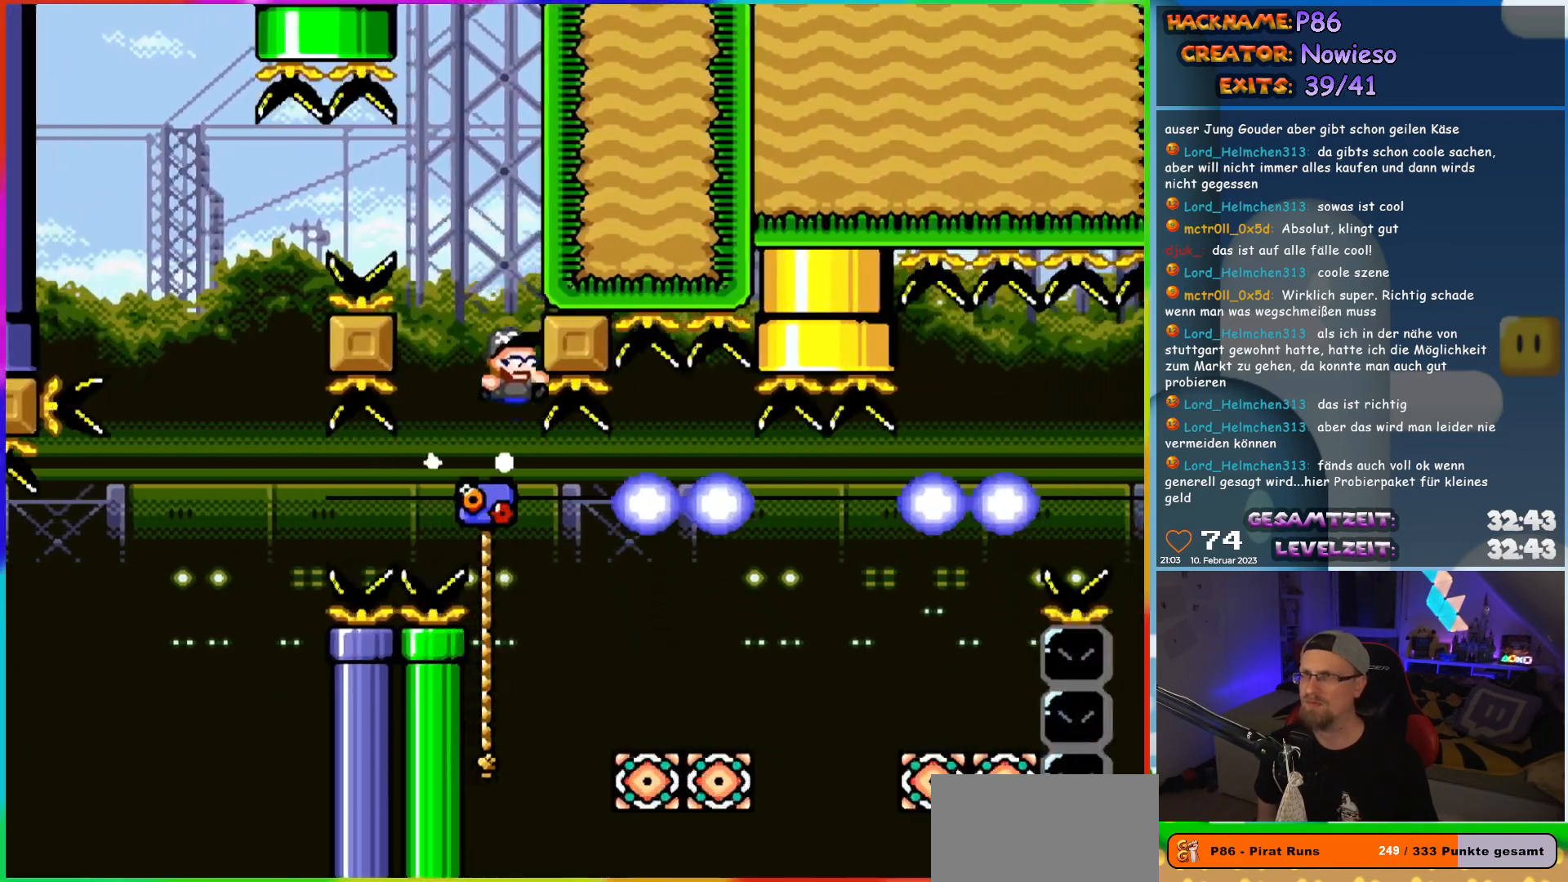
{"buttons": ["Y", "DPAD_RIGHT"], "events": [[183, "DPAD_RIGHT", "down"], [367, "DPAD_UP", "down"], [500, "DPAD_UP", "up"]]}
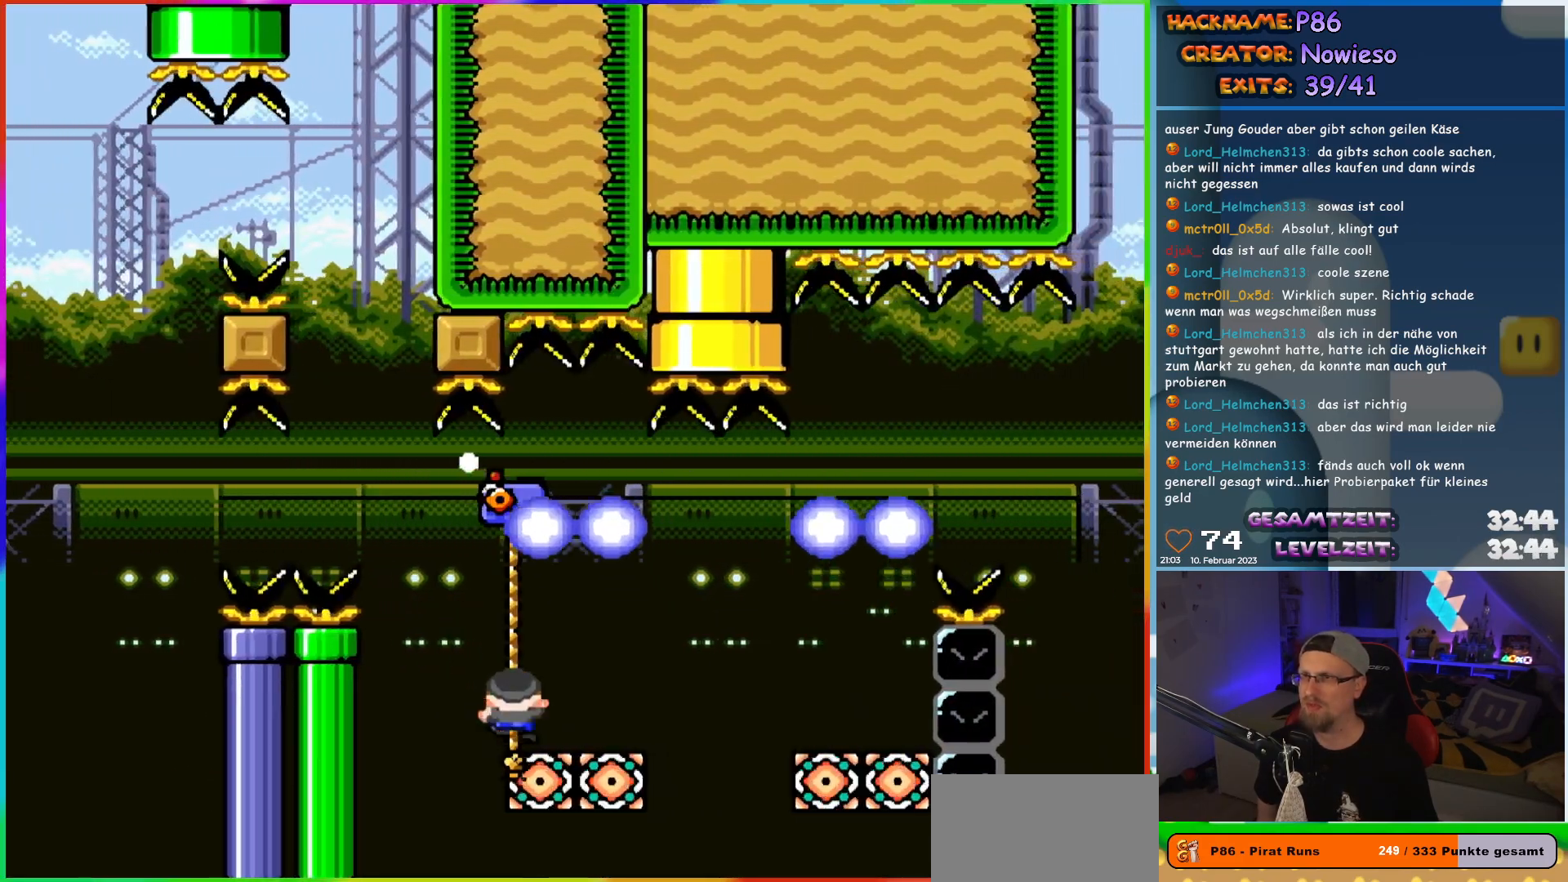
{"buttons": ["Y", "DPAD_RIGHT"], "events": [[33, "B", "down"], [117, "B", "up"], [200, "B", "down"], [433, "B", "up"]]}
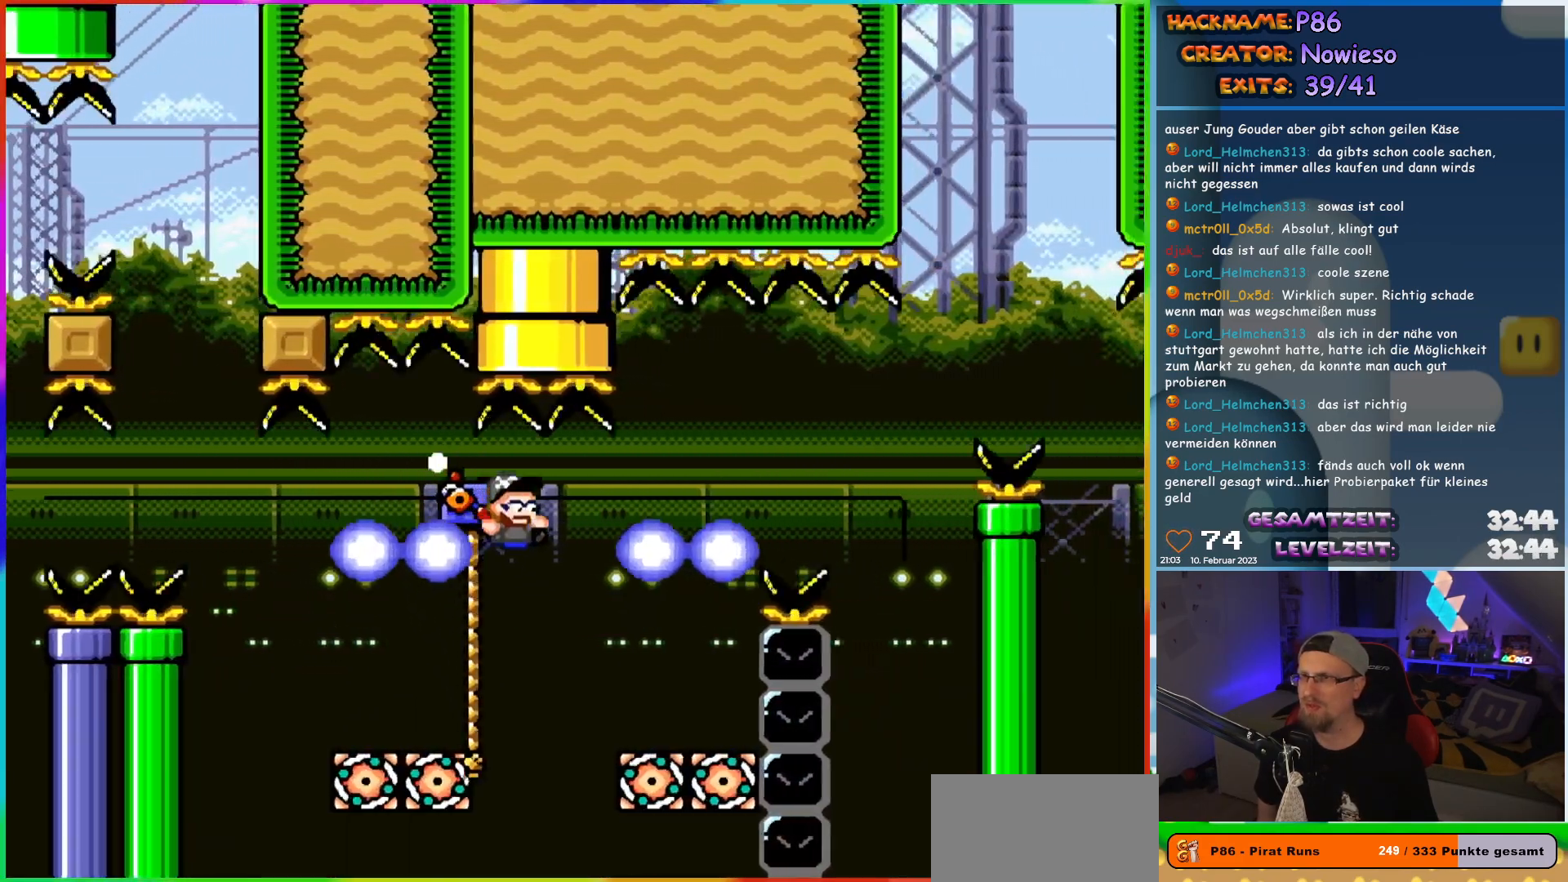
{"buttons": ["Y"], "events": [[33, "B", "down"], [83, "DPAD_RIGHT", "up"], [83, "DPAD_UP", "down"], [100, "DPAD_LEFT", "down"], [117, "DPAD_UP", "up"], [150, "DPAD_UP", "down"], [317, "B", "up"], [450, "DPAD_UP", "up"], [500, "DPAD_LEFT", "up"]]}
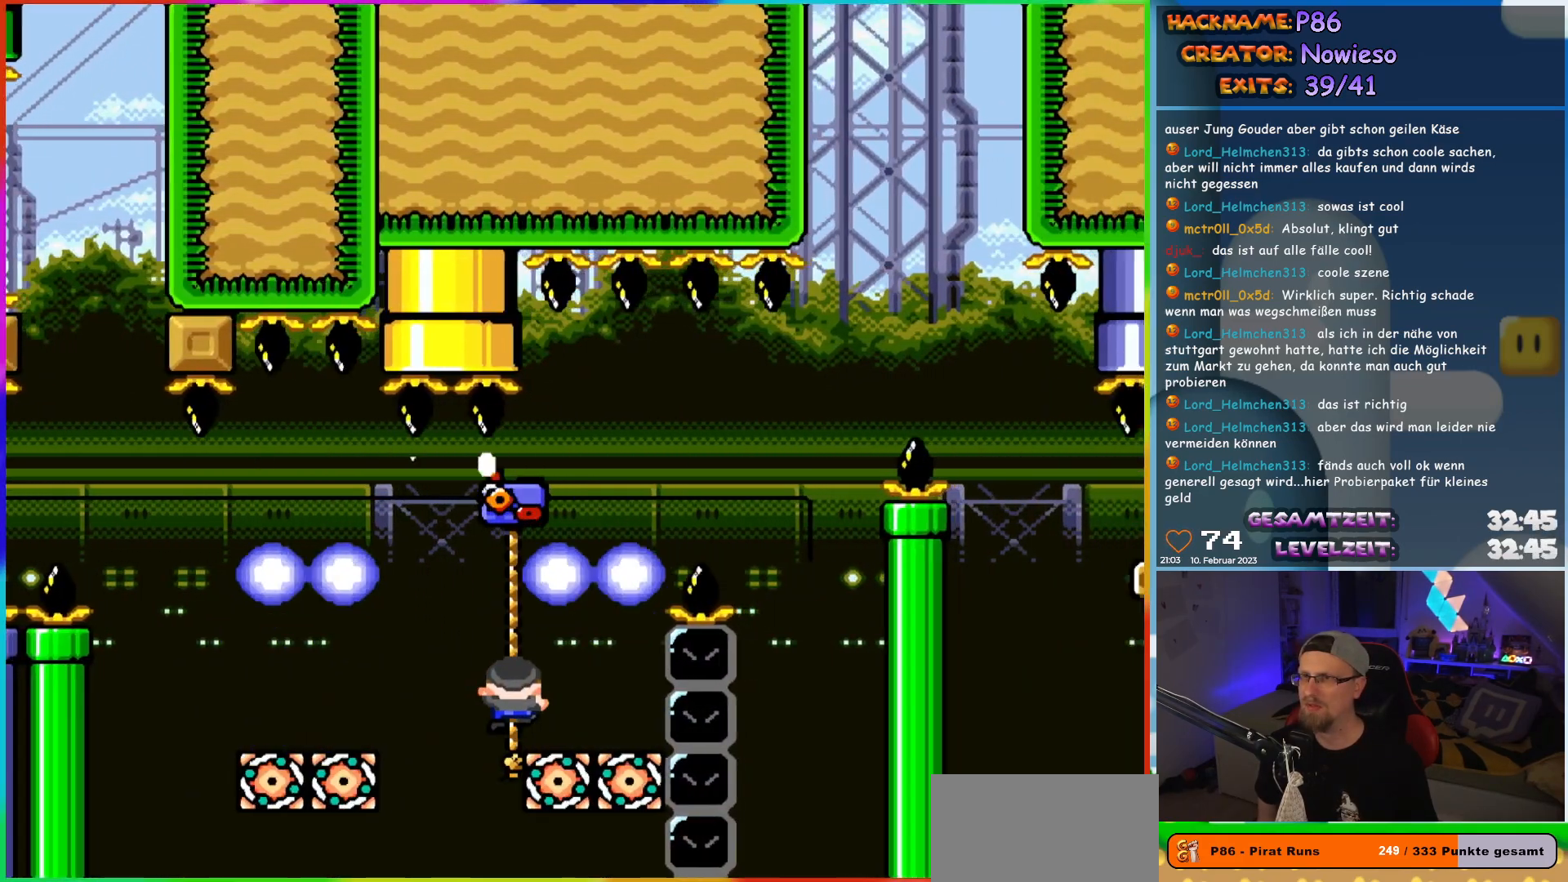
{"buttons": ["Y", "DPAD_RIGHT"], "events": [[67, "DPAD_UP", "down"], [250, "DPAD_UP", "up"], [317, "DPAD_RIGHT", "down"], [333, "B", "down"], [467, "B", "up"]]}
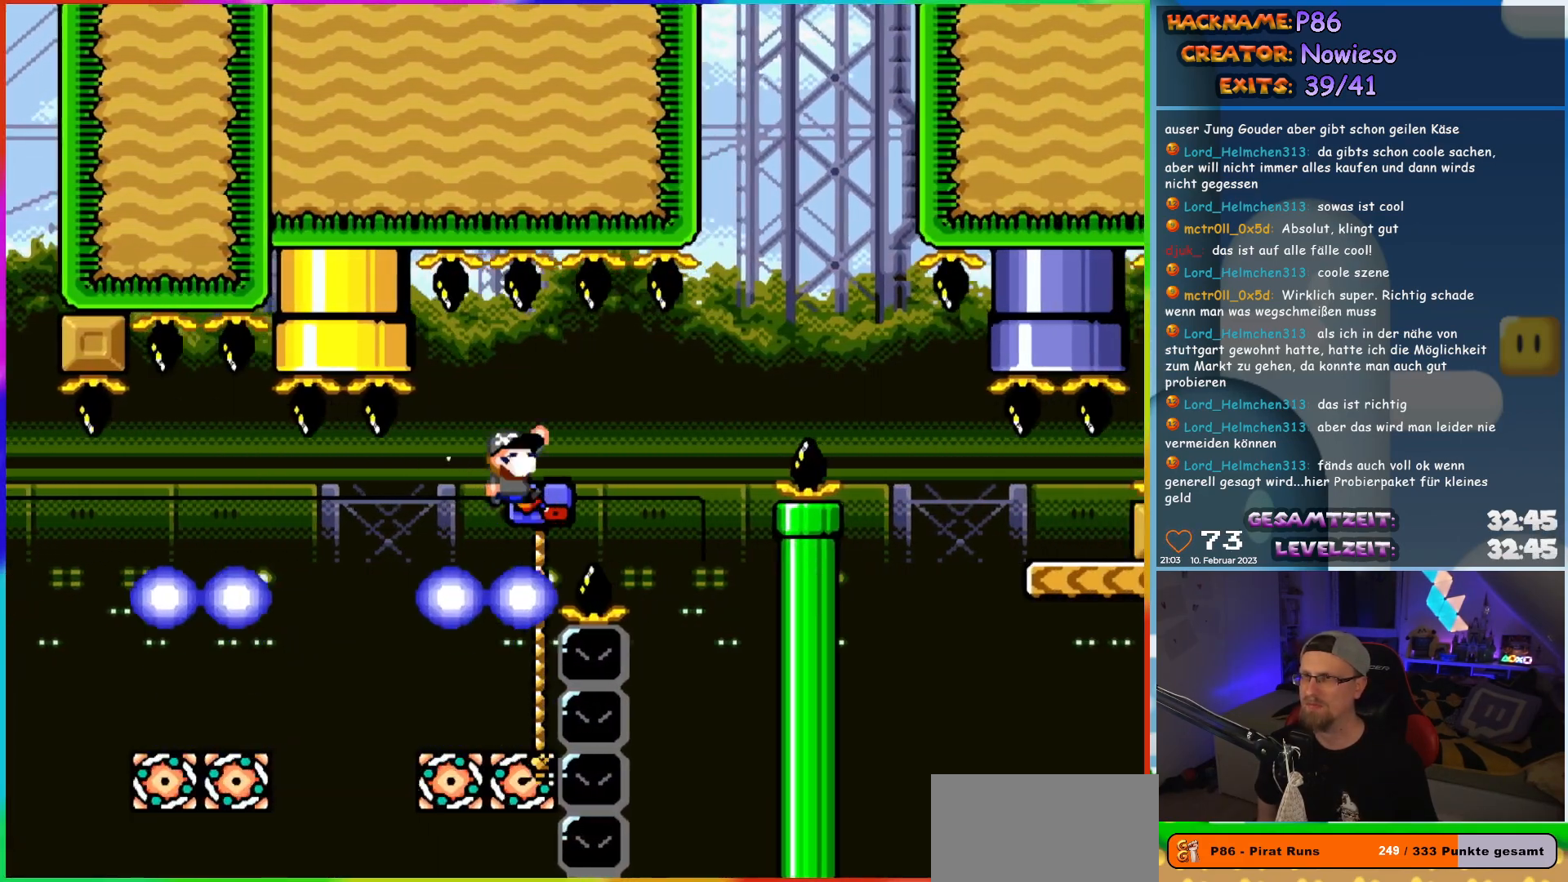
{"buttons": ["Y", "DPAD_UP", "DPAD_RIGHT"], "events": [[17, "B", "down"], [300, "DPAD_RIGHT", "up"], [300, "DPAD_UP", "down"], [317, "B", "up"], [317, "DPAD_LEFT", "down"], [317, "DPAD_UP", "up"], [383, "DPAD_UP", "down"], [467, "DPAD_LEFT", "up"], [500, "DPAD_RIGHT", "down"]]}
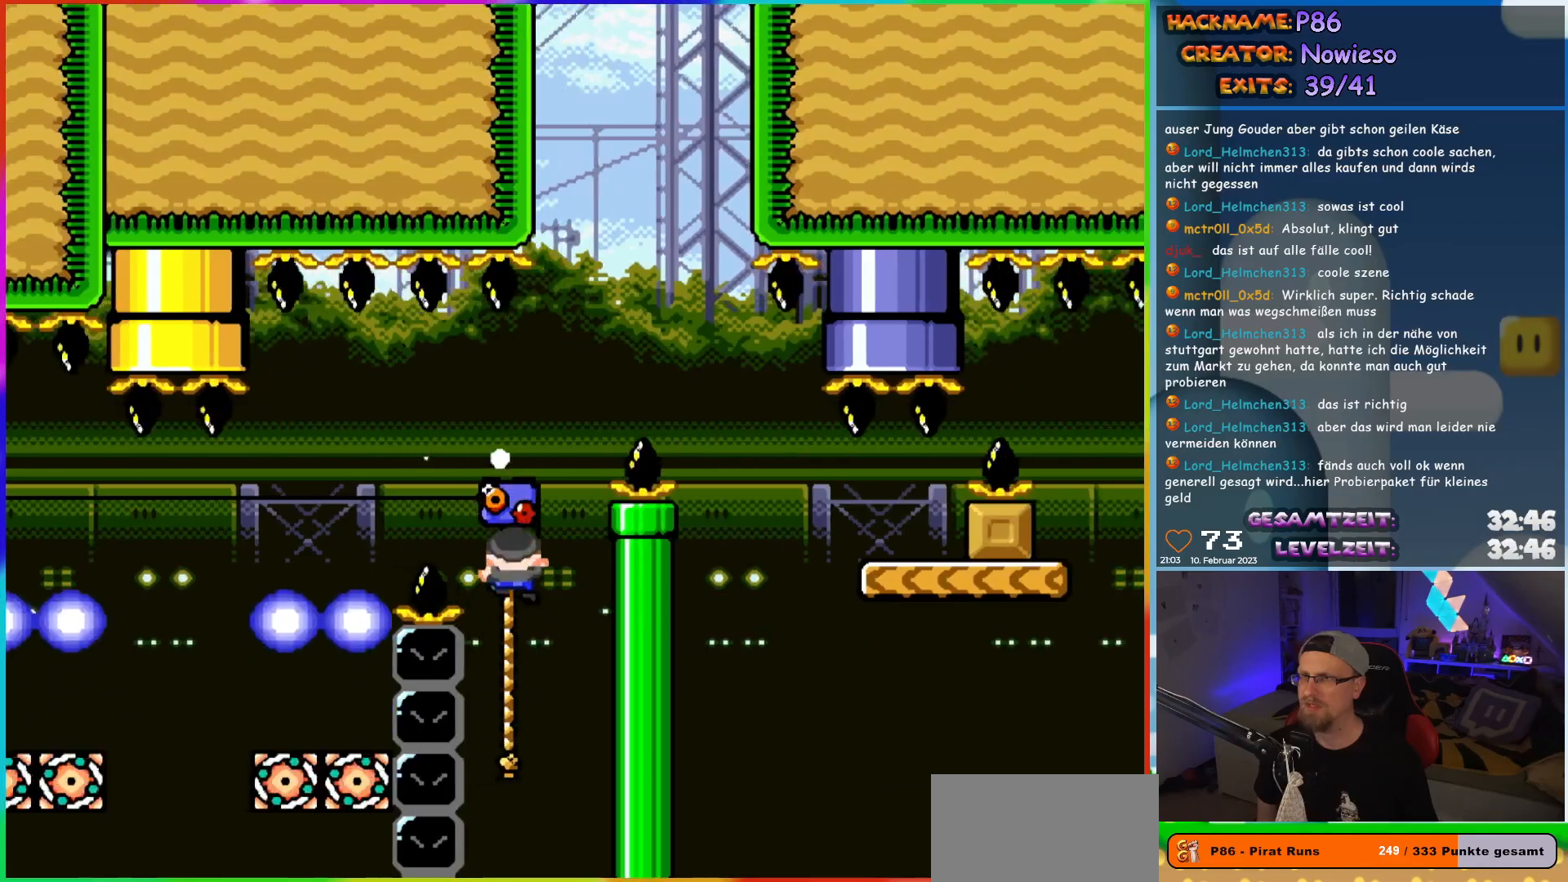
{"buttons": ["B", "Y", "DPAD_RIGHT"], "events": [[17, "DPAD_UP", "up"], [83, "B", "down"], [250, "B", "up"], [300, "B", "down"]]}
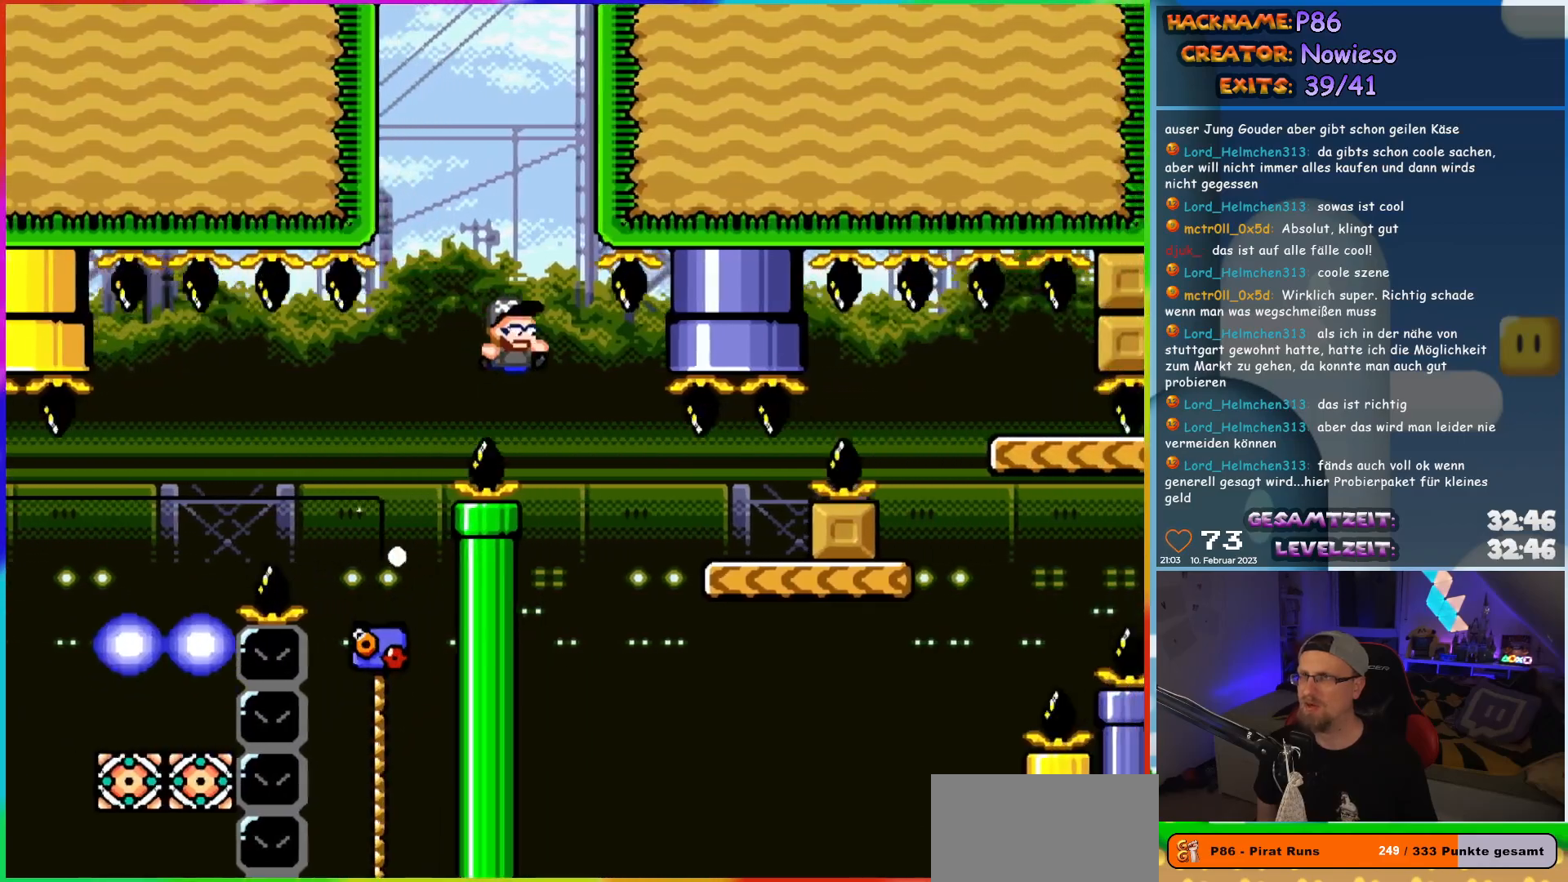
{"buttons": ["Y", "DPAD_RIGHT"], "events": [[17, "B", "up"], [83, "B", "down"], [383, "B", "up"]]}
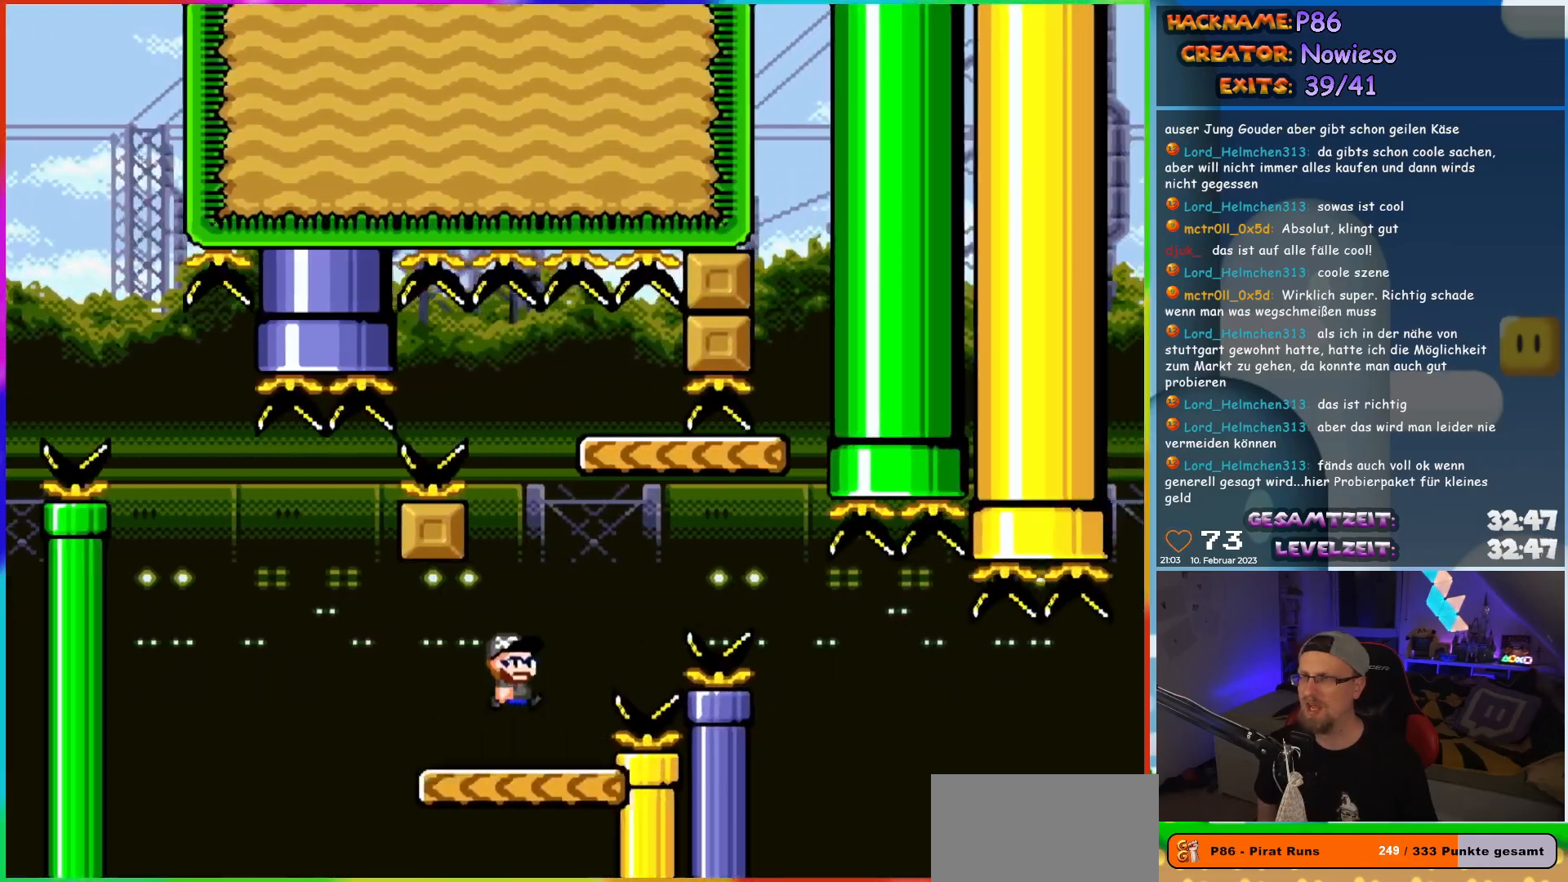
{"buttons": ["B", "Y", "DPAD_RIGHT"], "events": [[17, "B", "down"], [50, "DPAD_RIGHT", "up"], [50, "DPAD_UP", "down"], [67, "DPAD_LEFT", "down"], [83, "DPAD_UP", "up"], [217, "DPAD_LEFT", "up"], [317, "DPAD_RIGHT", "down"]]}
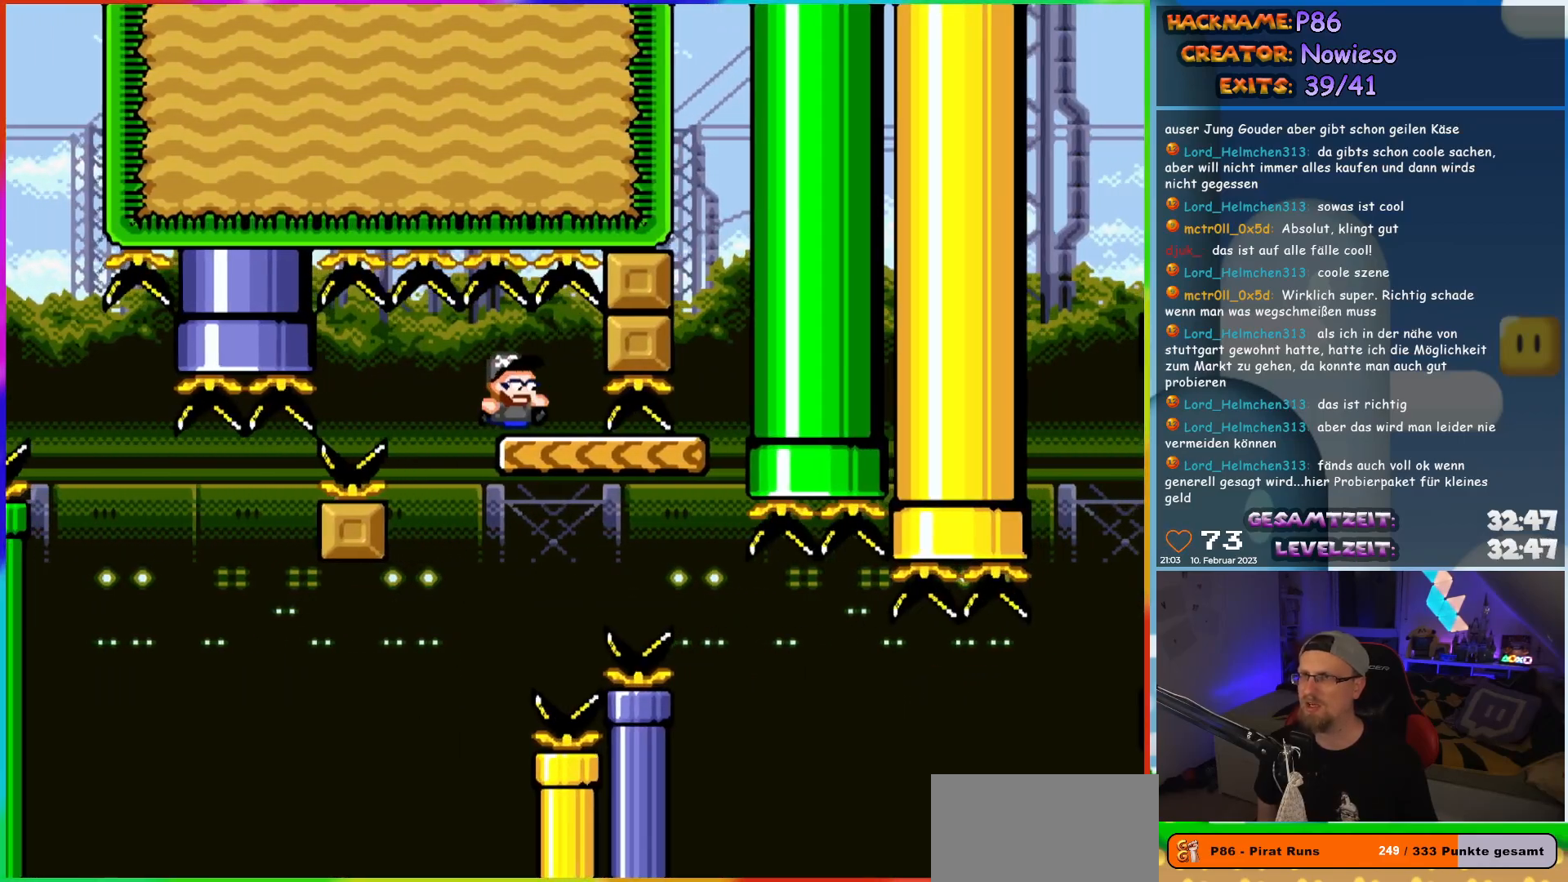
{"buttons": ["Y", "DPAD_RIGHT"], "events": [[50, "B", "up"], [50, "DPAD_RIGHT", "up"], [333, "DPAD_RIGHT", "down"]]}
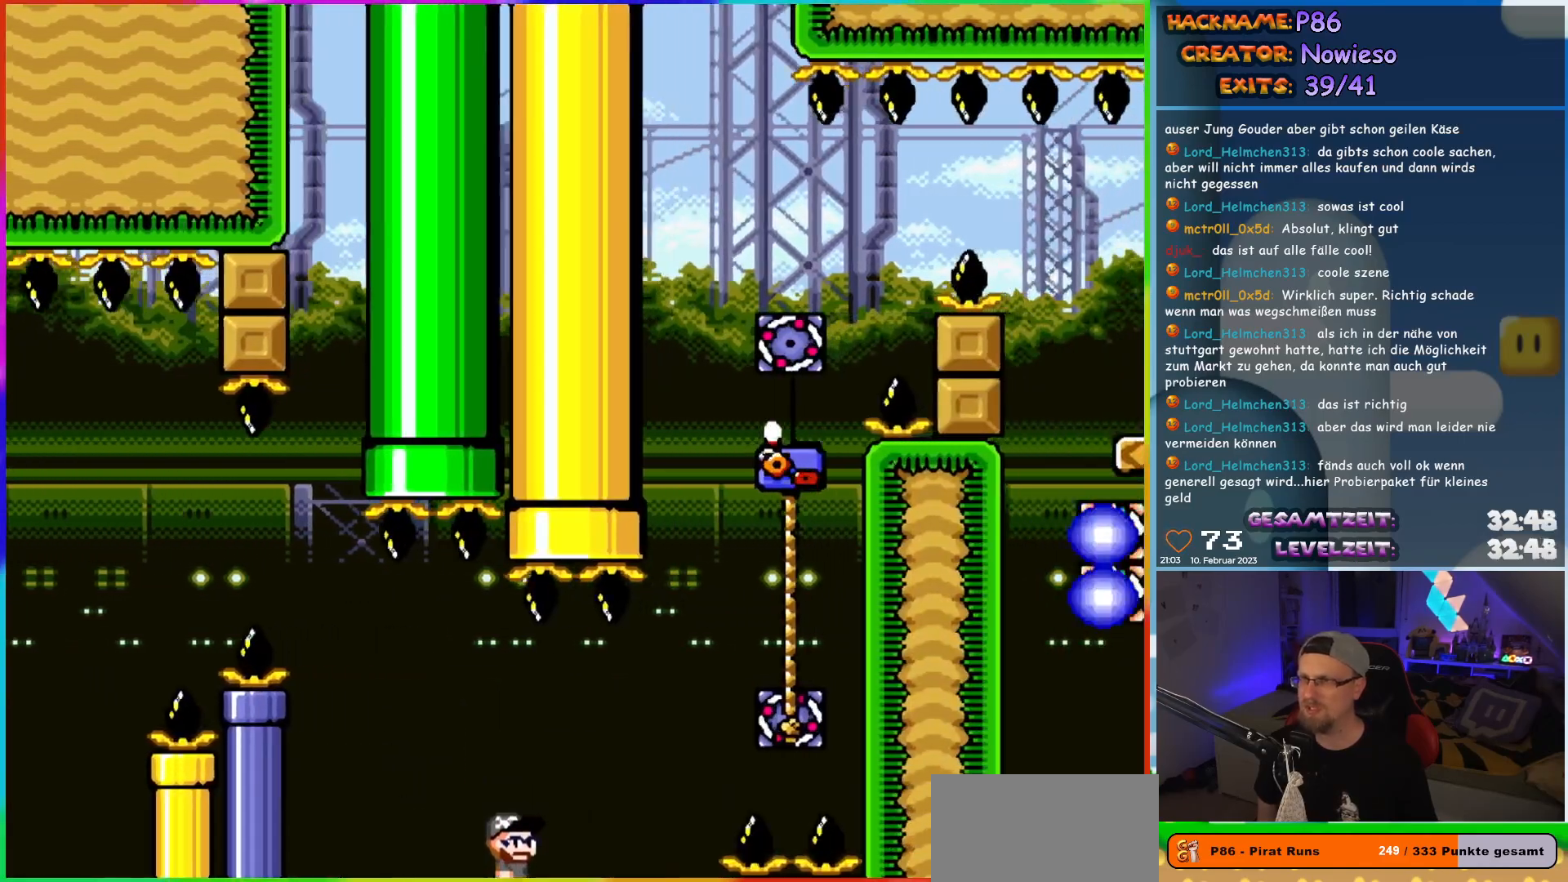
{"buttons": ["Y", "DPAD_UP"], "events": [[67, "B", "down"], [133, "B", "up"], [283, "B", "down"], [467, "DPAD_UP", "down"], [483, "B", "up"], [483, "DPAD_RIGHT", "up"]]}
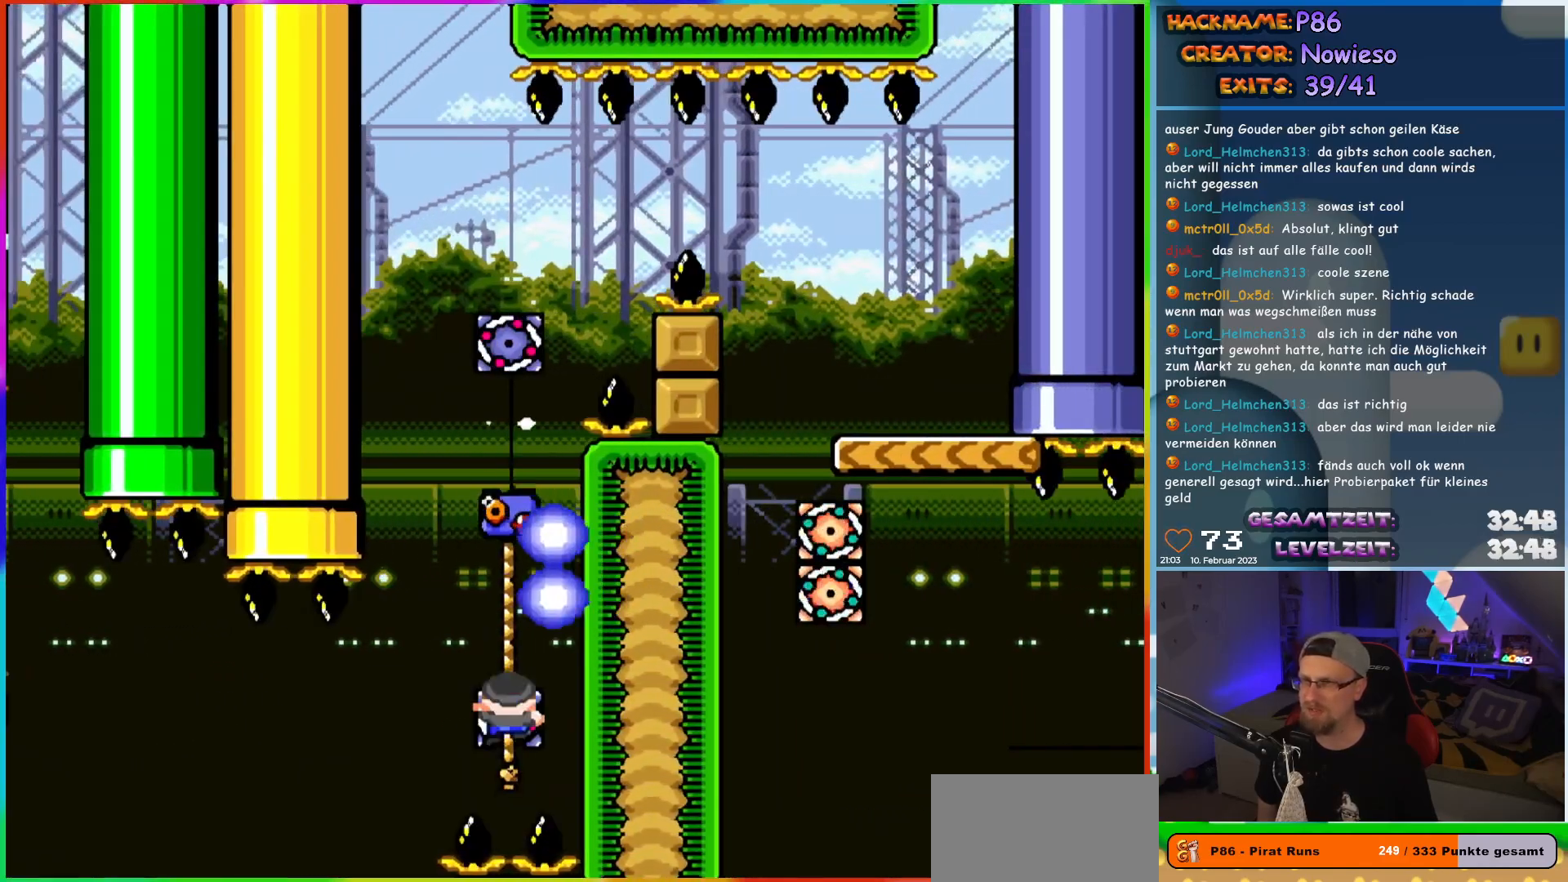
{"buttons": ["Y", "DPAD_UP"], "events": []}
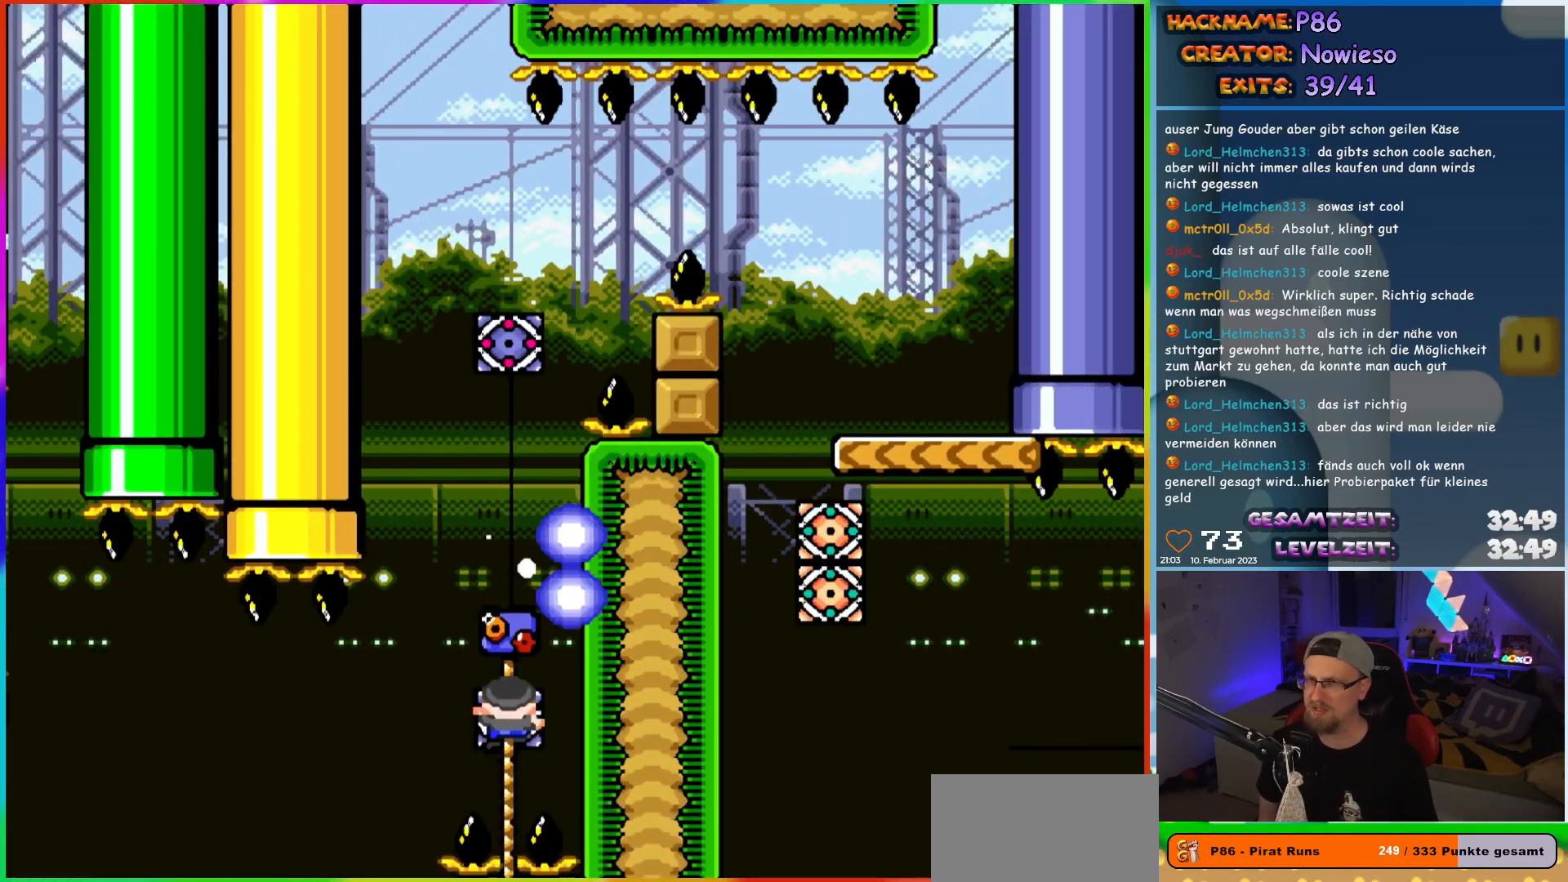
{"buttons": ["Y", "DPAD_DOWN"], "events": [[200, "DPAD_UP", "up"], [467, "DPAD_DOWN", "down"]]}